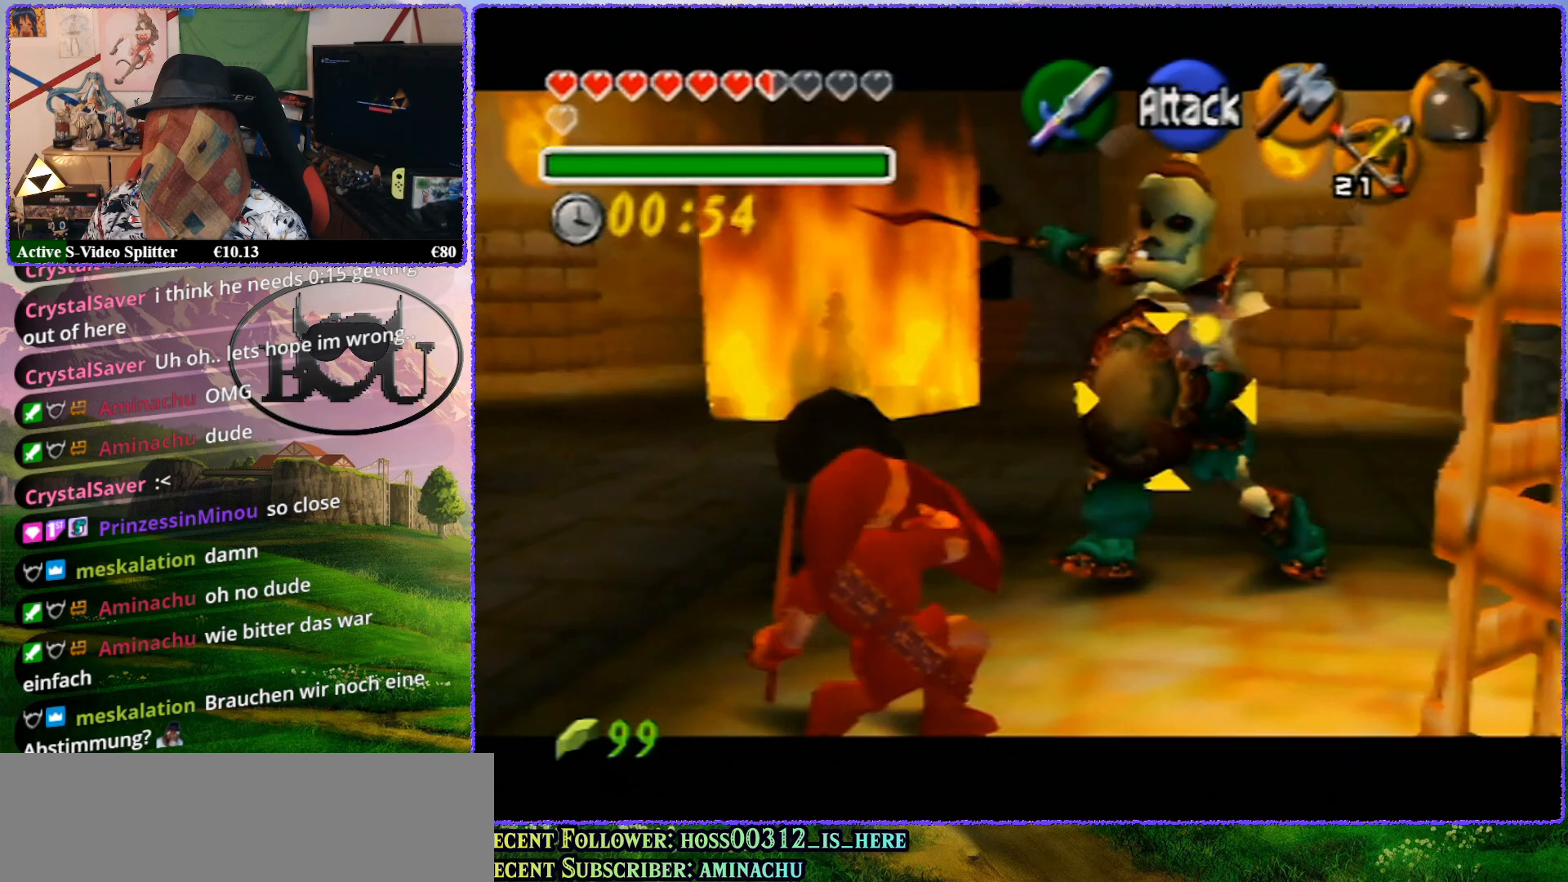
Gameplay with a controller (Nintendo layout); each line is a JSON object with the inputs held at the frame after it. "events" lists button and stick changes between this image and that frame as [ms after this image, input, new state], when the widget could be followed in between. Not read: L1 L3 R3.
{"buttons": ["R1", "Z"], "left_stick": "center", "events": [[67, "A", "down"], [133, "A", "up"], [250, "A", "down"], [317, "A", "up"]]}
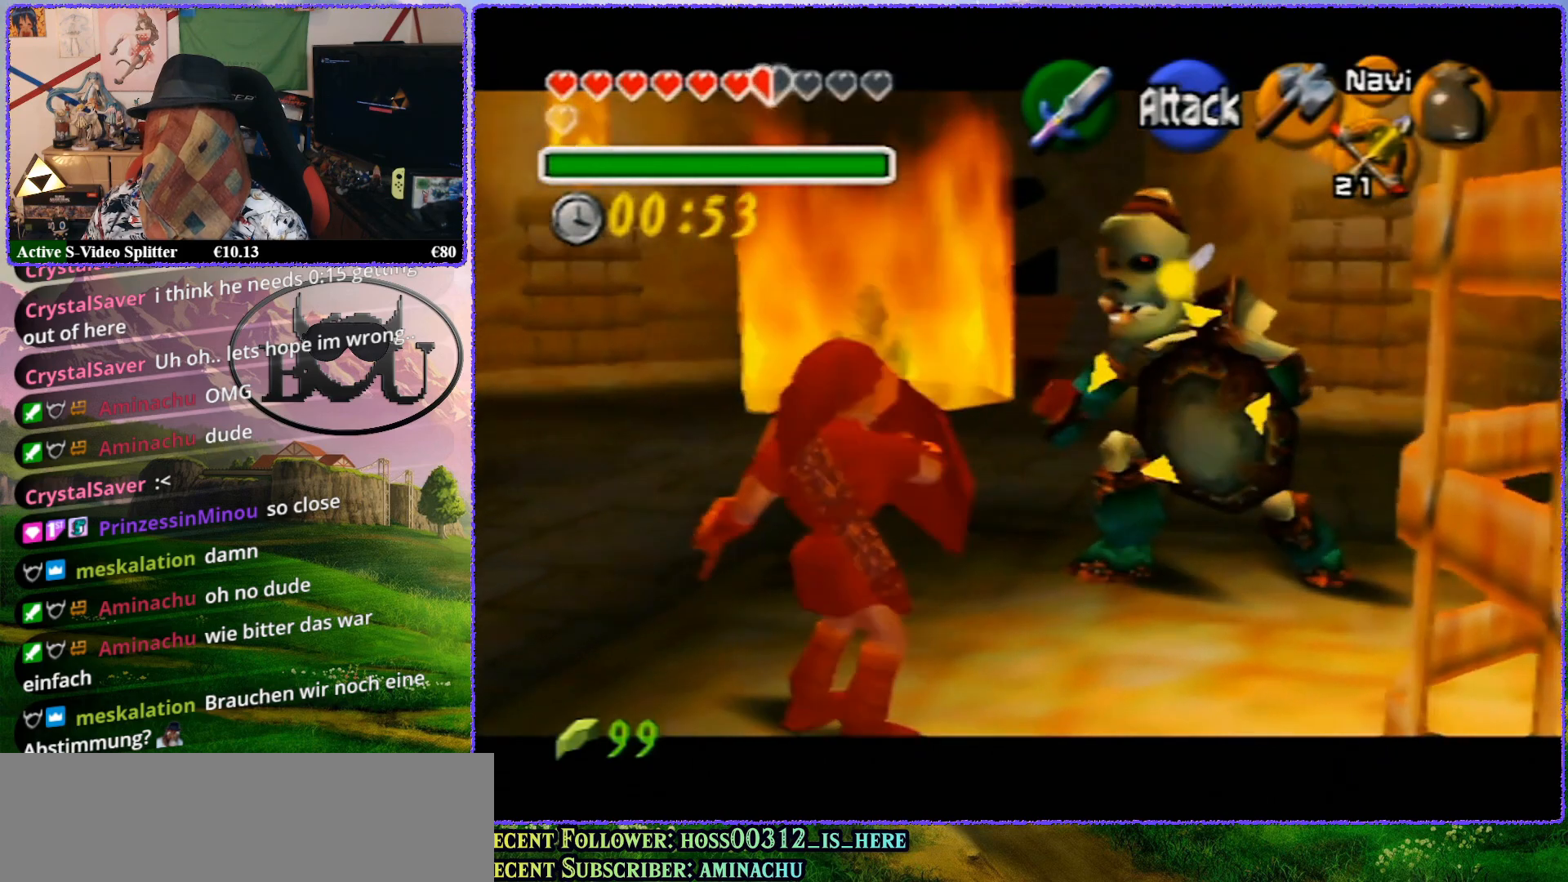
{"buttons": ["R1", "Z"], "left_stick": "center", "events": [[83, "A", "down"], [167, "A", "up"], [233, "A", "down"], [317, "A", "up"]]}
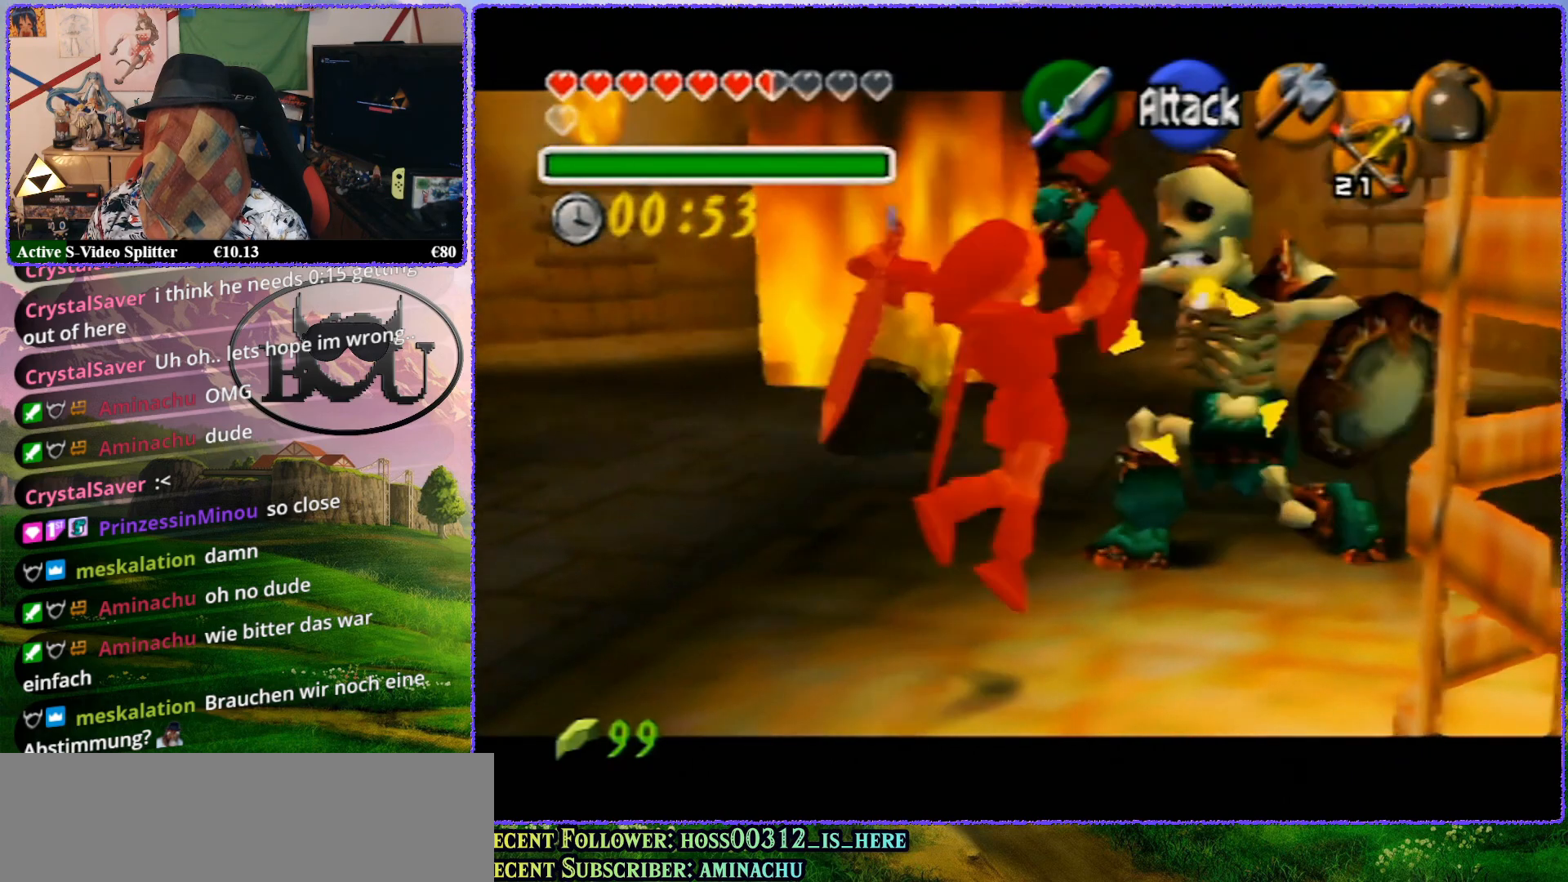
{"buttons": ["R1", "Z"], "left_stick": "center", "events": []}
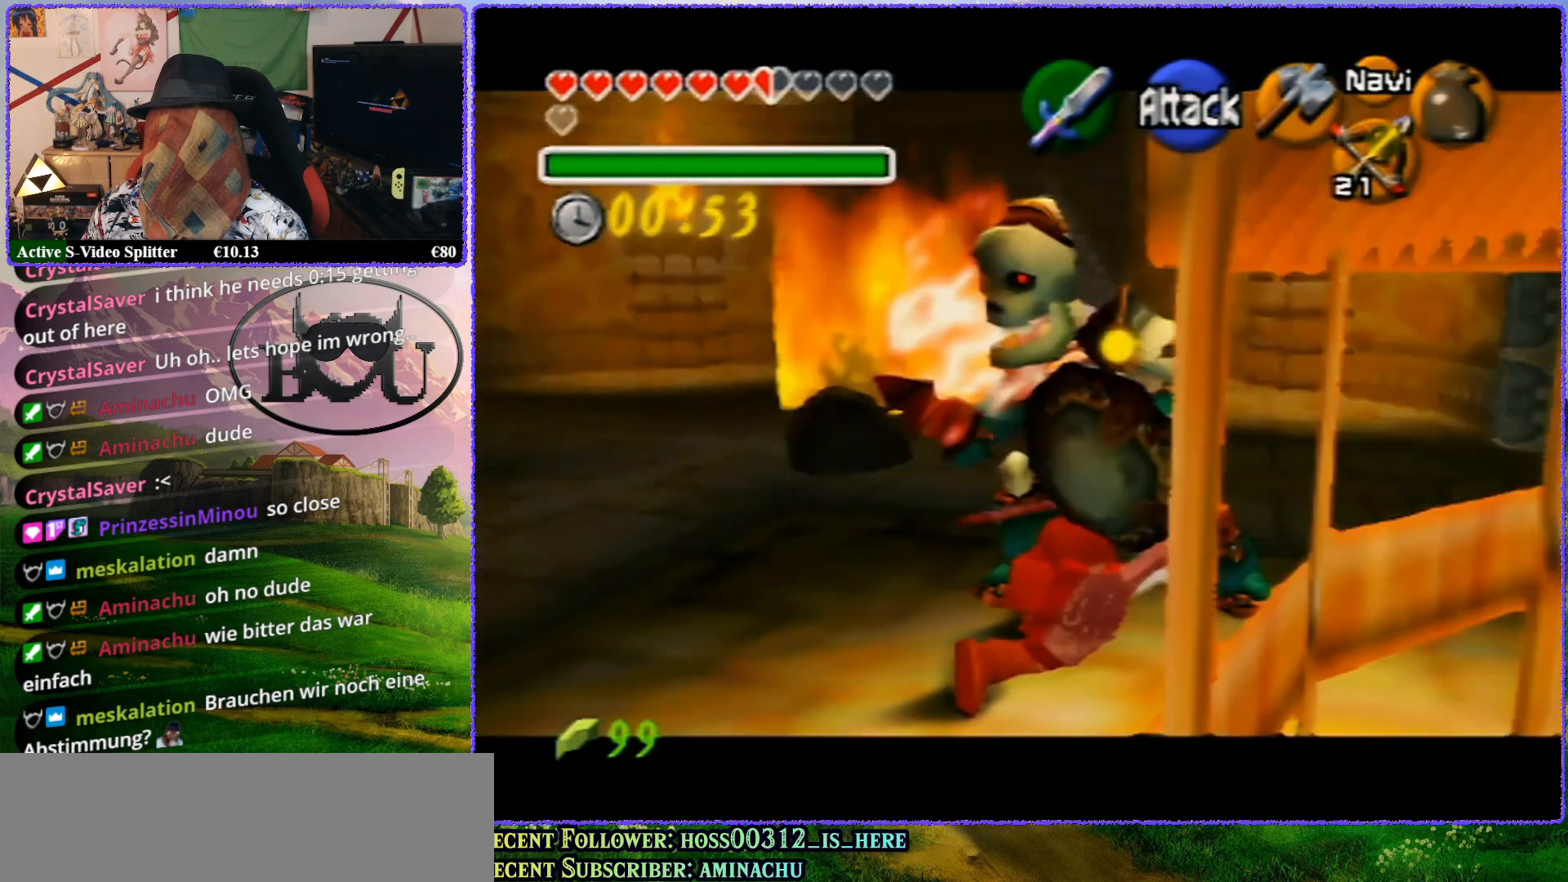
{"buttons": ["R1", "Z"], "left_stick": "center", "events": []}
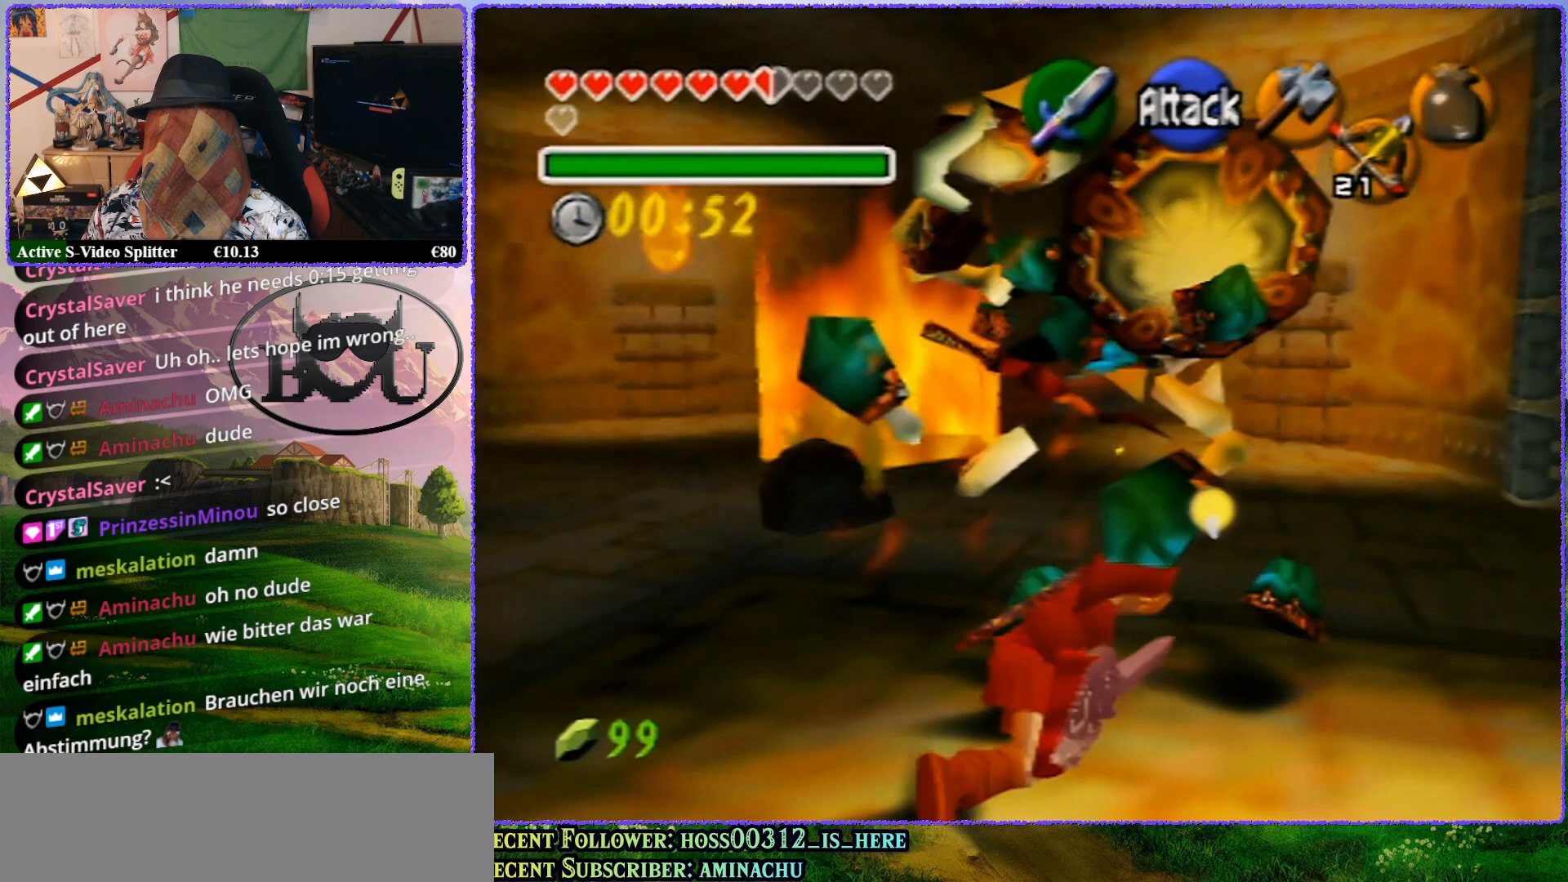
{"buttons": [], "left_stick": "right", "events": [[100, "R1", "up"], [217, "Z", "up"], [450, "left_stick", "right"]]}
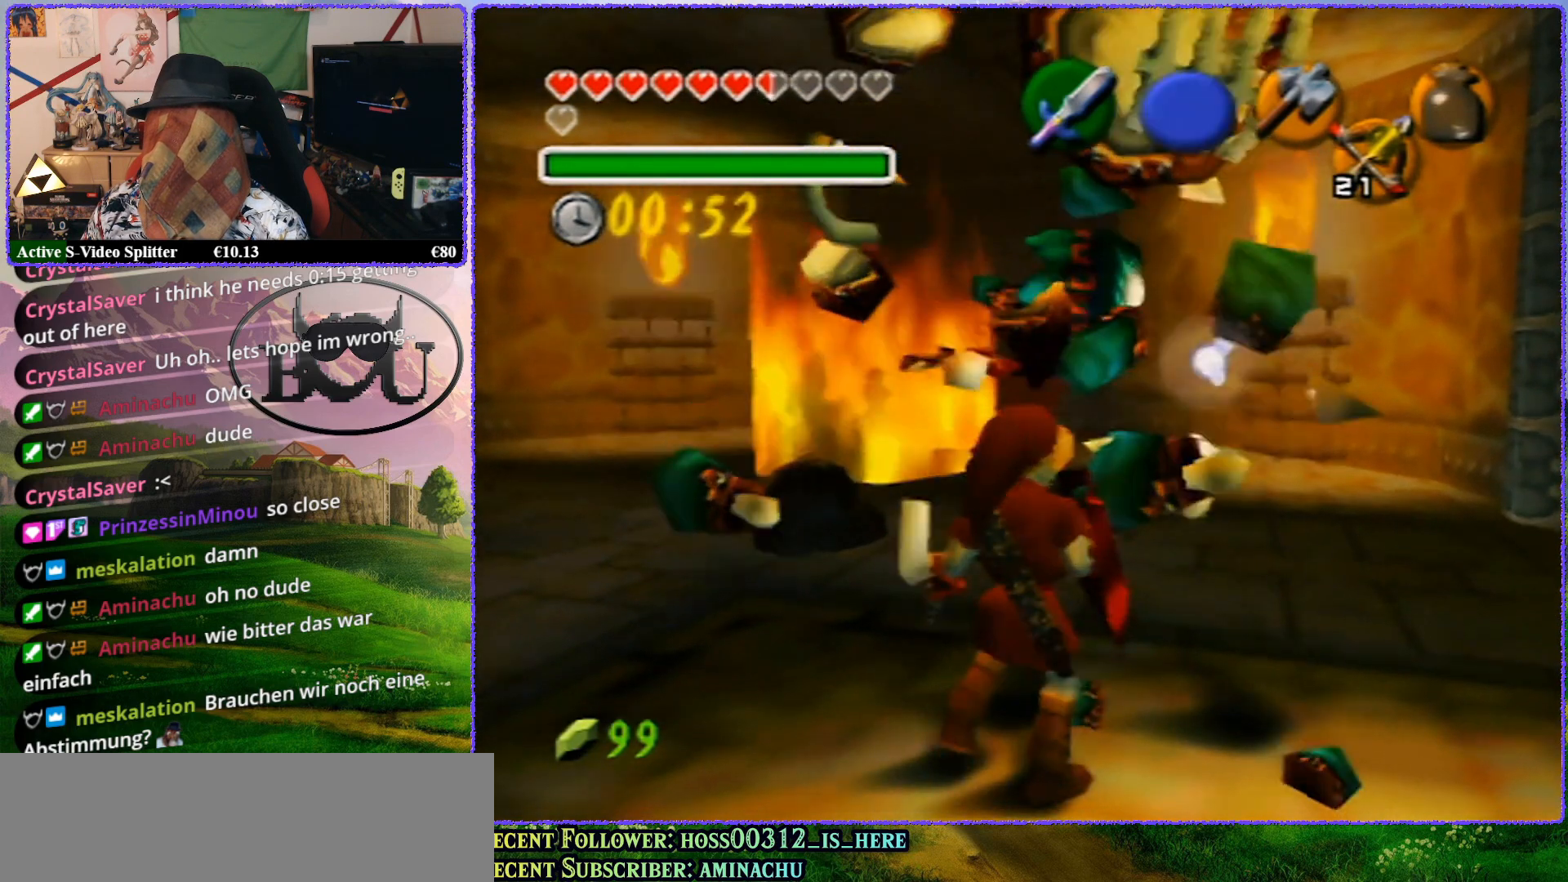
{"buttons": ["Z"], "left_stick": "center", "events": [[167, "Z", "down"], [167, "left_stick", "center"]]}
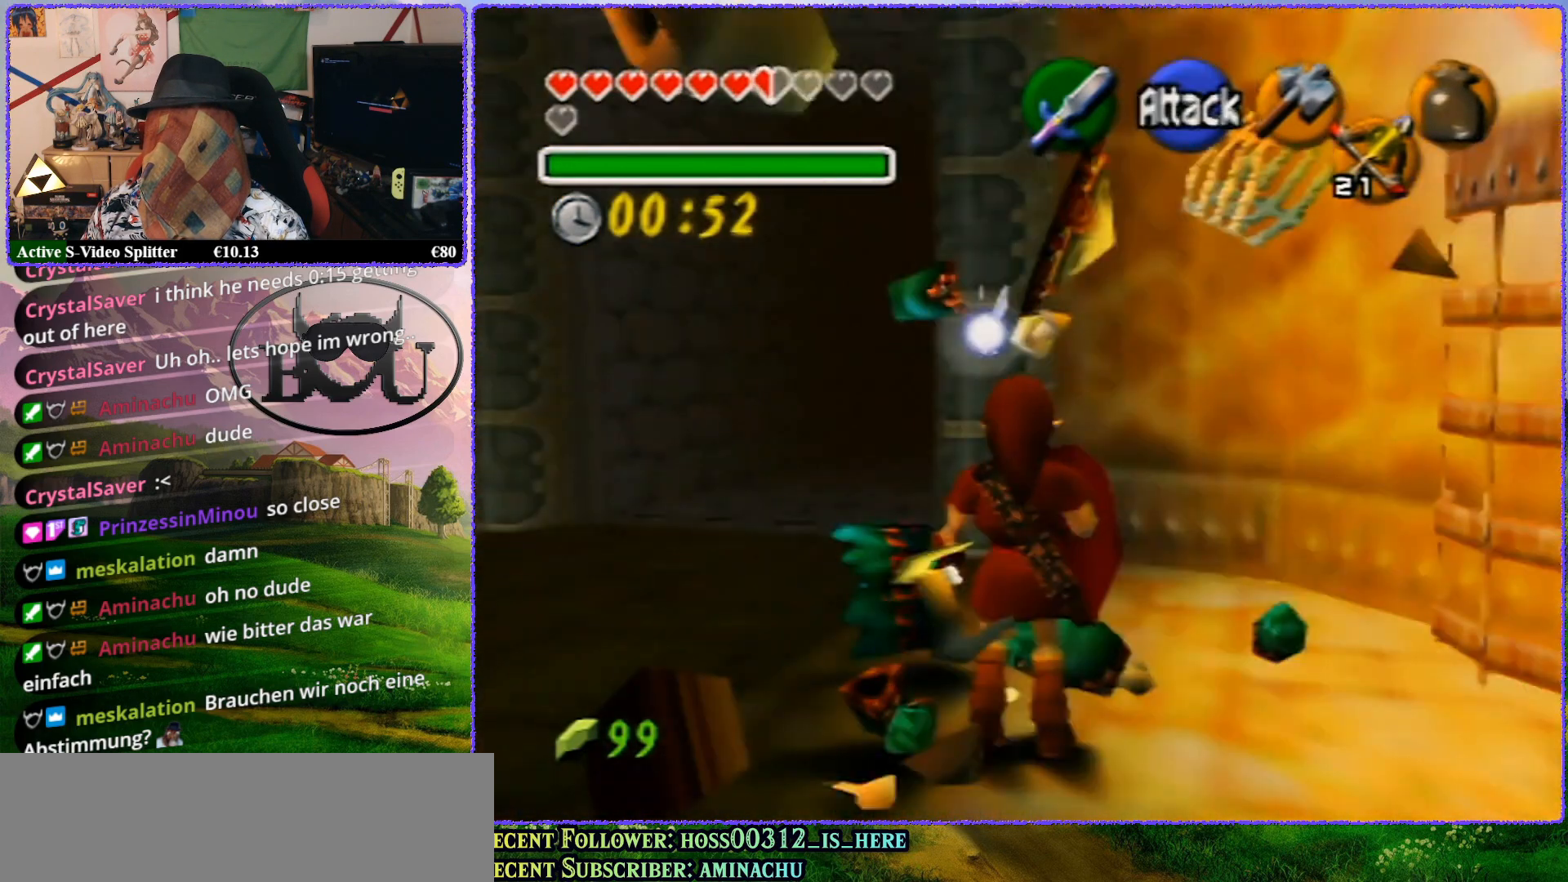
{"buttons": ["Z"], "left_stick": "center", "events": [[167, "Z", "up"], [217, "left_stick", "down-right"], [350, "left_stick", "down"], [383, "Z", "down"], [450, "left_stick", "center"]]}
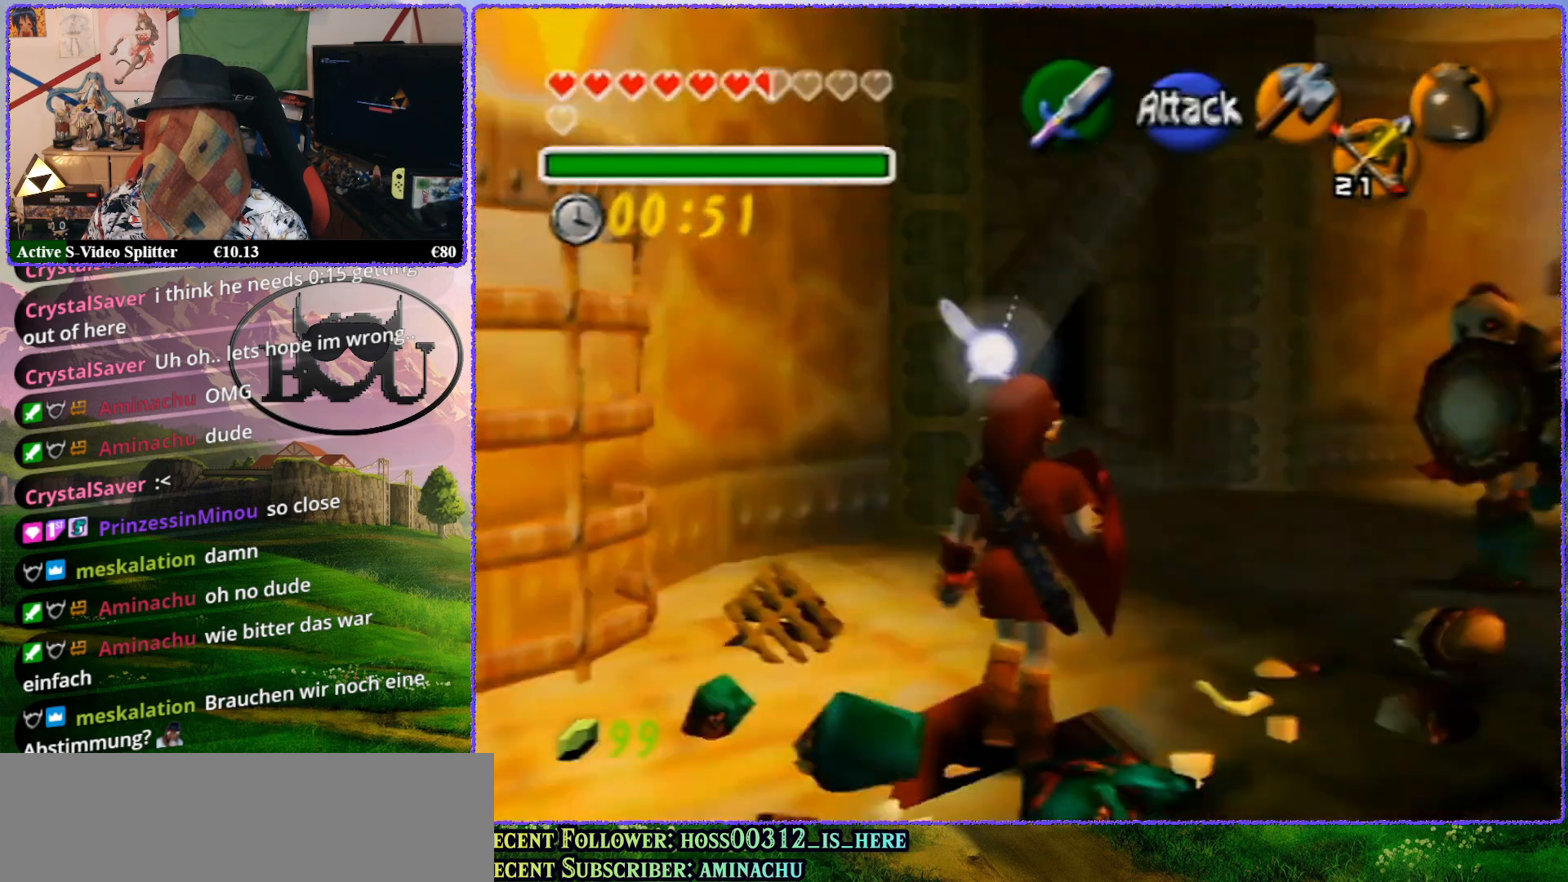
{"buttons": [], "left_stick": "right", "events": [[317, "Z", "up"], [450, "left_stick", "right"]]}
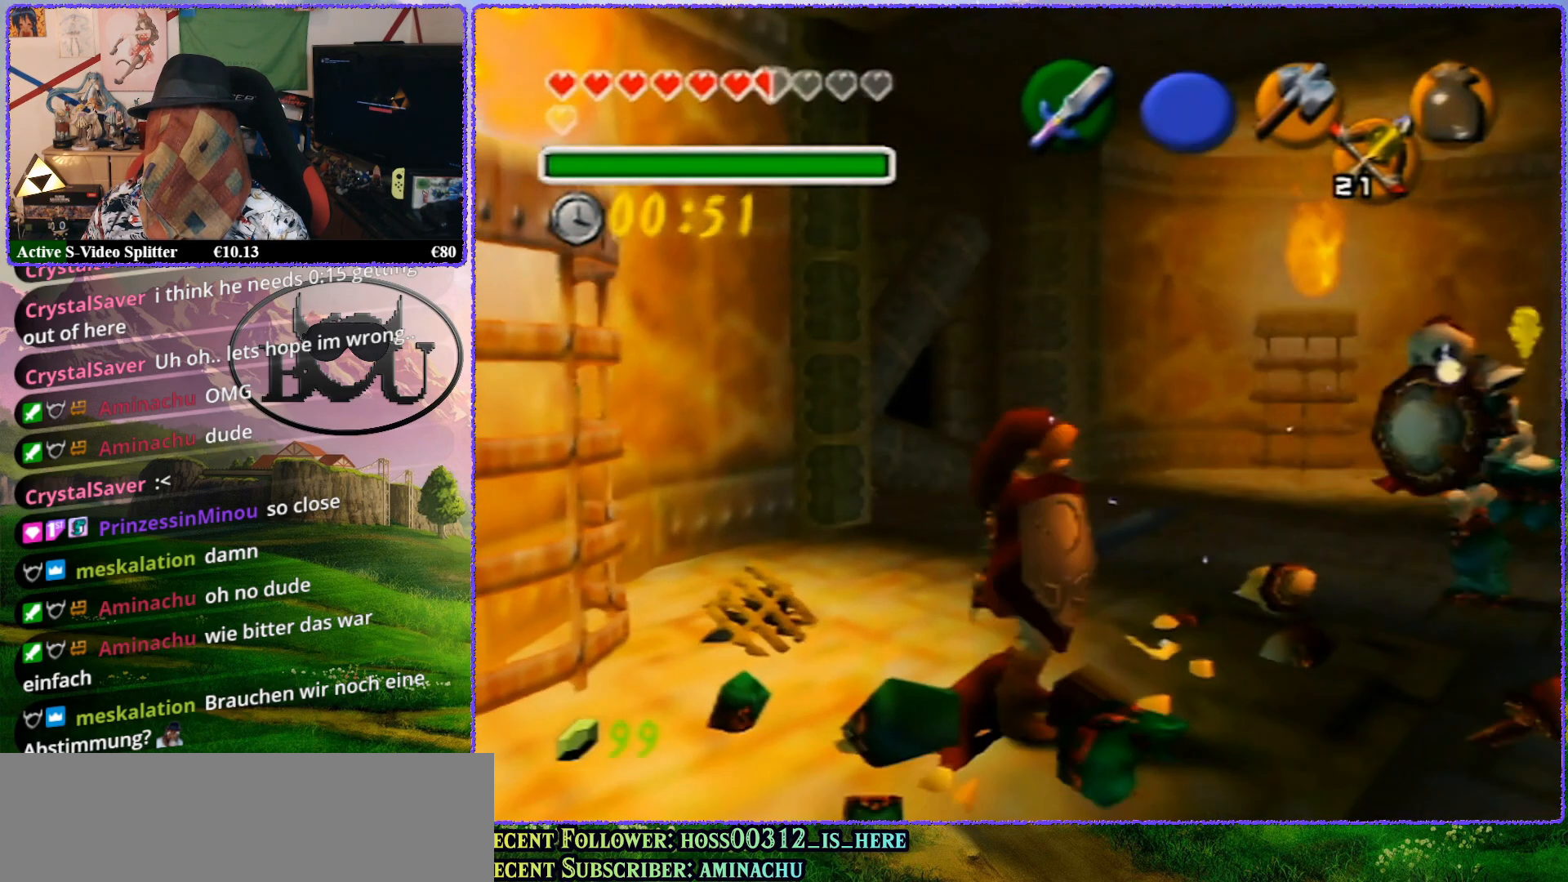
{"buttons": ["Z"], "left_stick": "center", "events": [[83, "Z", "down"], [117, "left_stick", "center"]]}
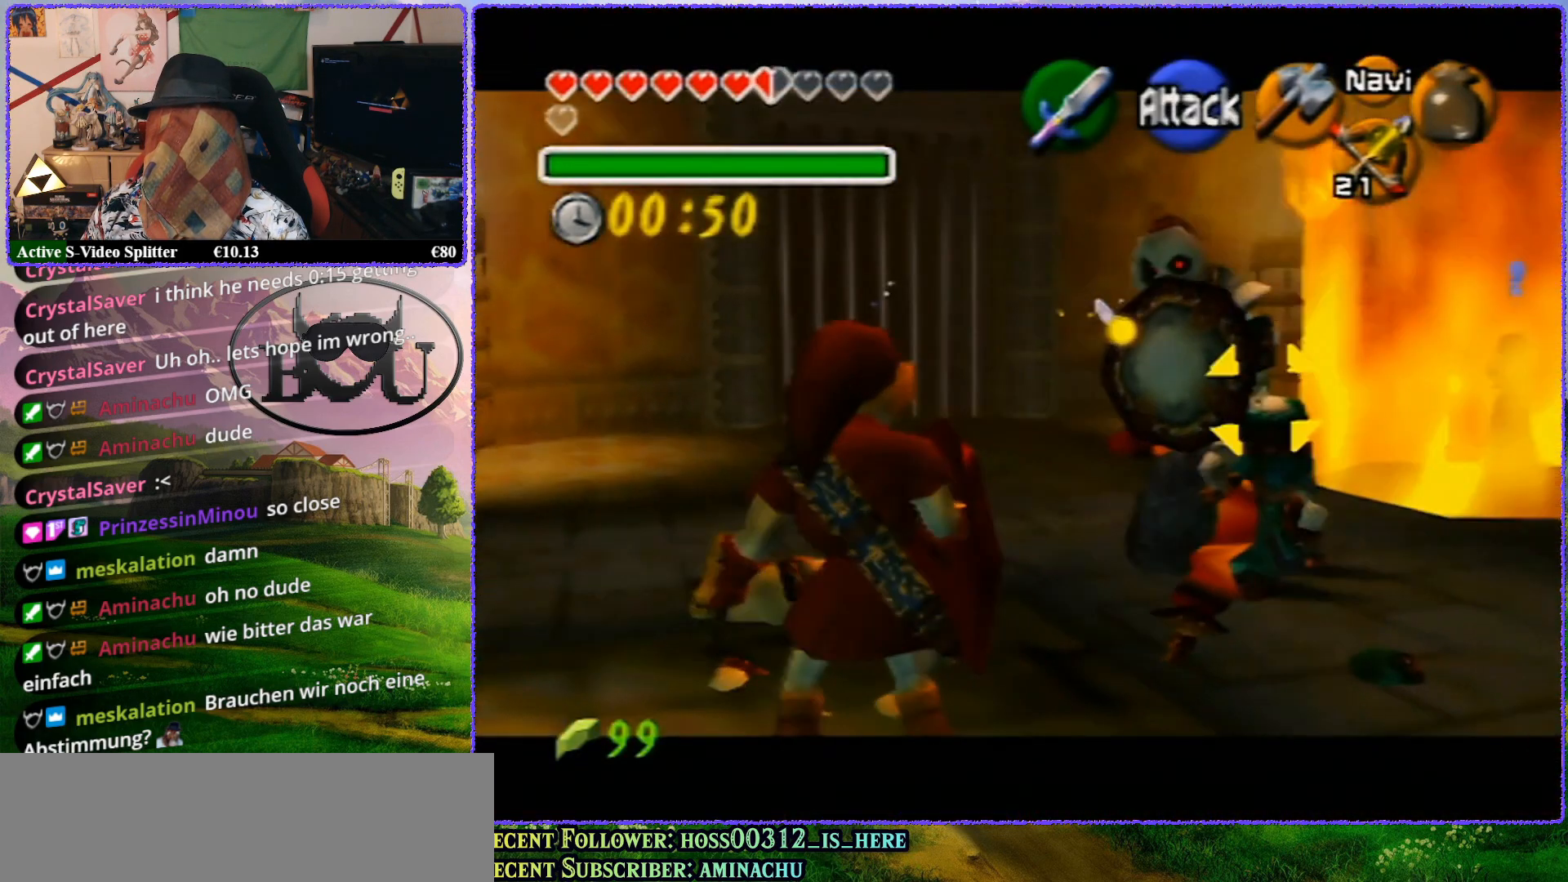
{"buttons": ["R1", "Z"], "left_stick": "center", "events": [[17, "R1", "down"], [167, "A", "down"], [233, "A", "up"], [333, "A", "down"], [383, "A", "up"]]}
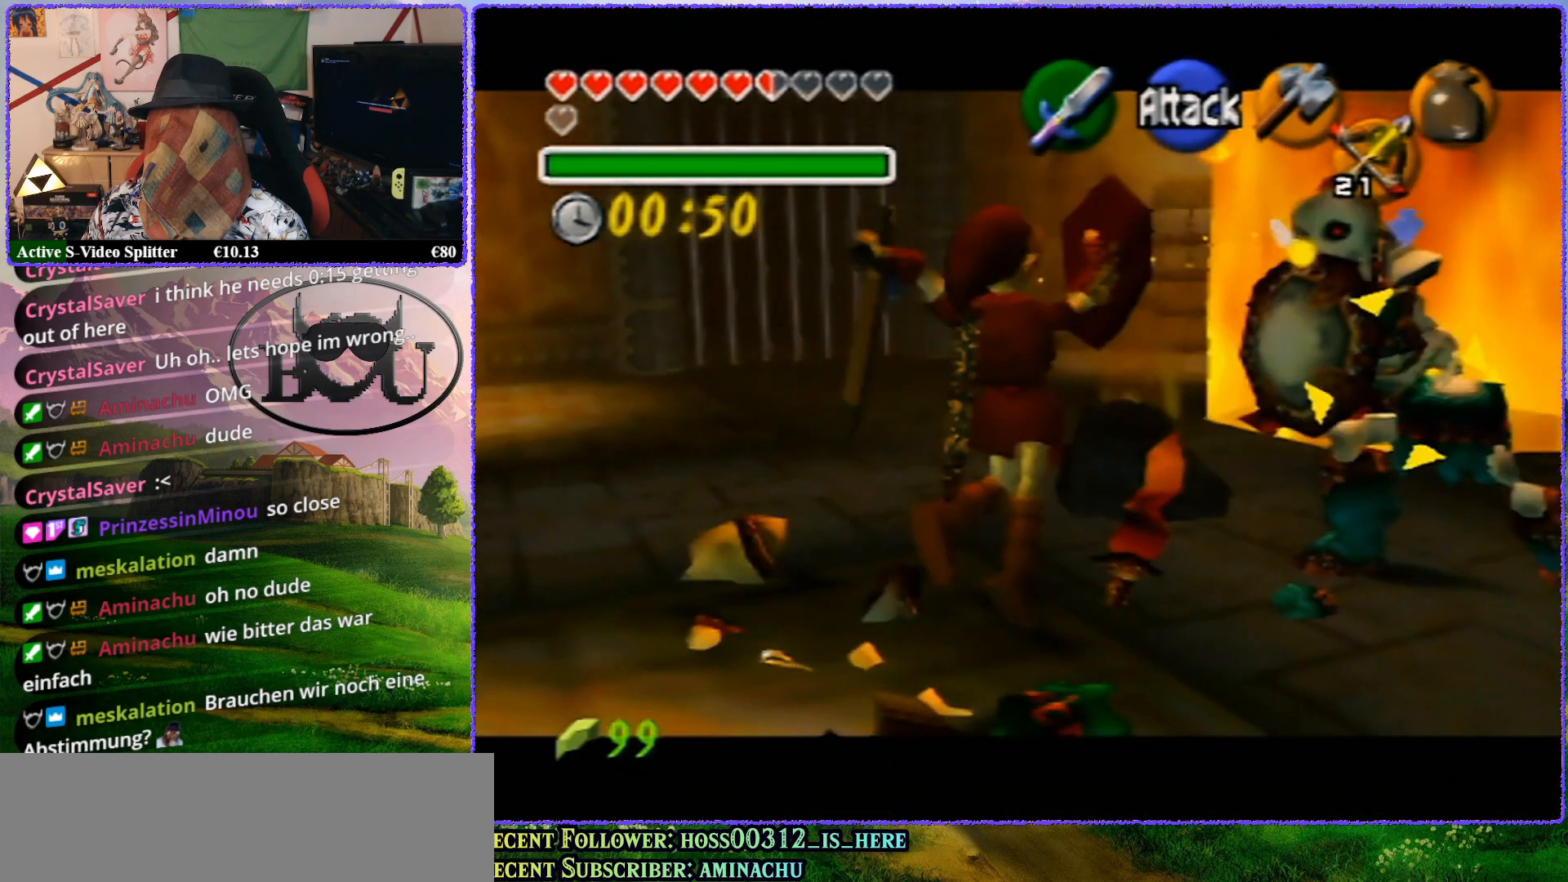
{"buttons": ["R1", "Z"], "left_stick": "center", "events": []}
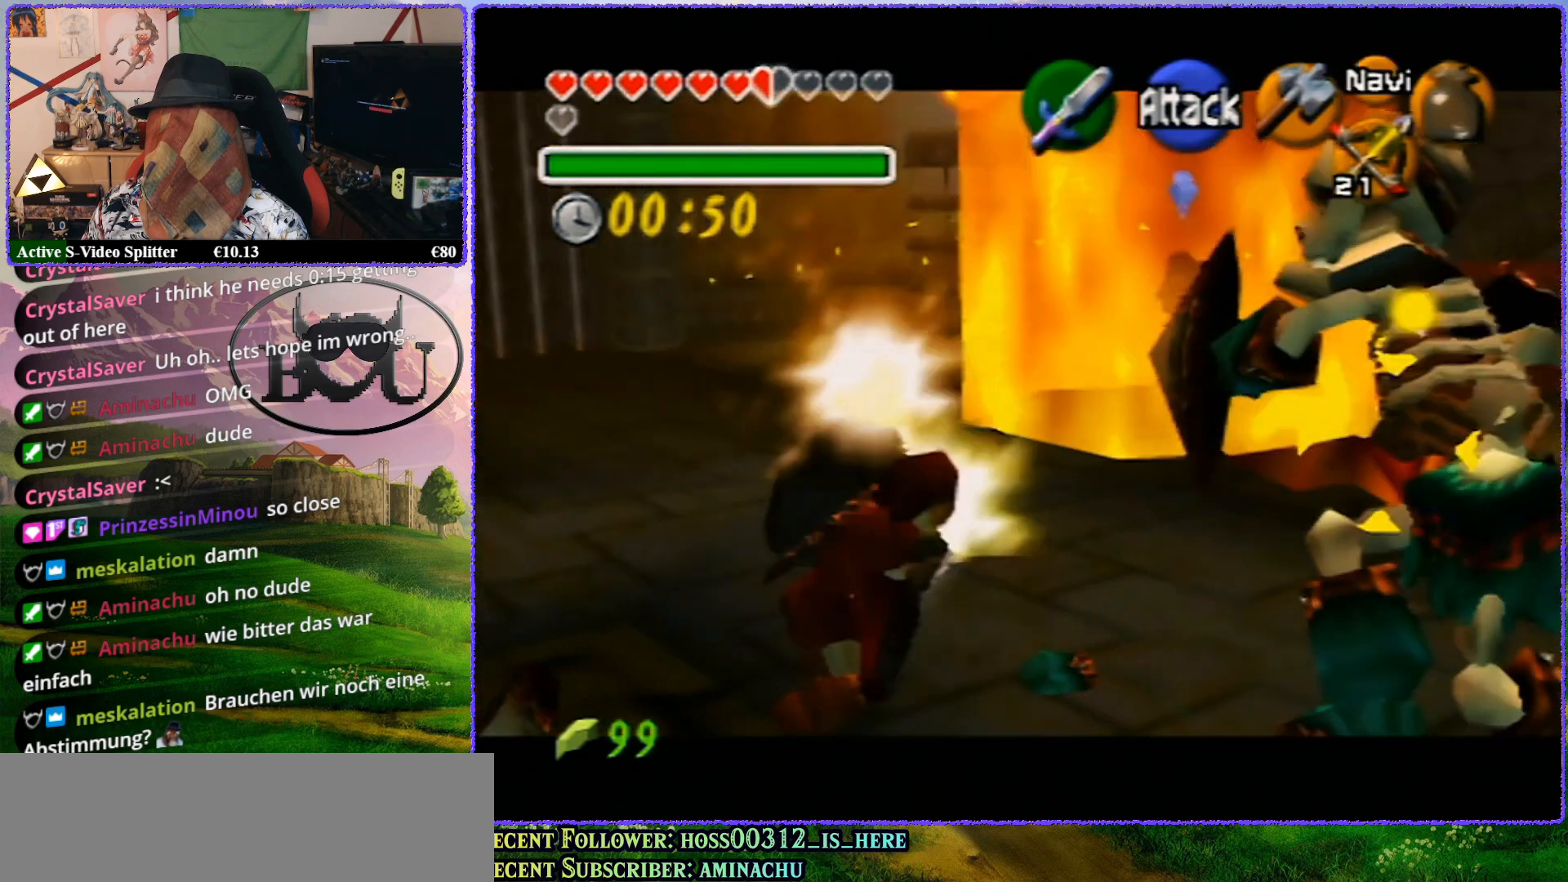
{"buttons": ["R1", "Z"], "left_stick": "down-left", "events": [[50, "left_stick", "down"], [167, "left_stick", "down-left"]]}
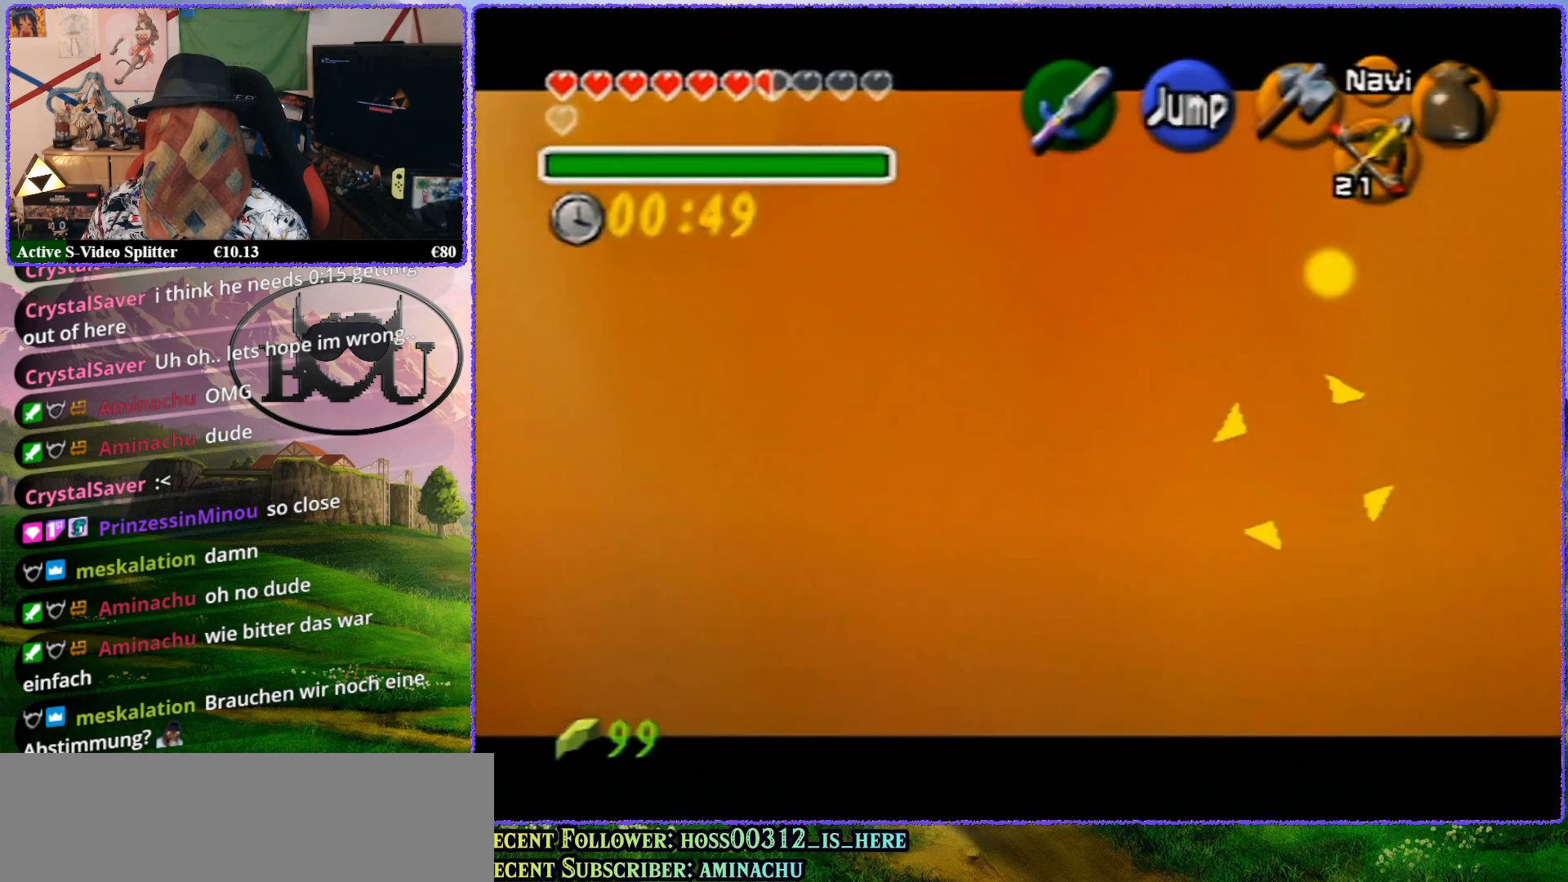
{"buttons": ["R1", "Z"], "left_stick": "center", "events": [[133, "left_stick", "center"], [200, "A", "down"], [300, "A", "up"]]}
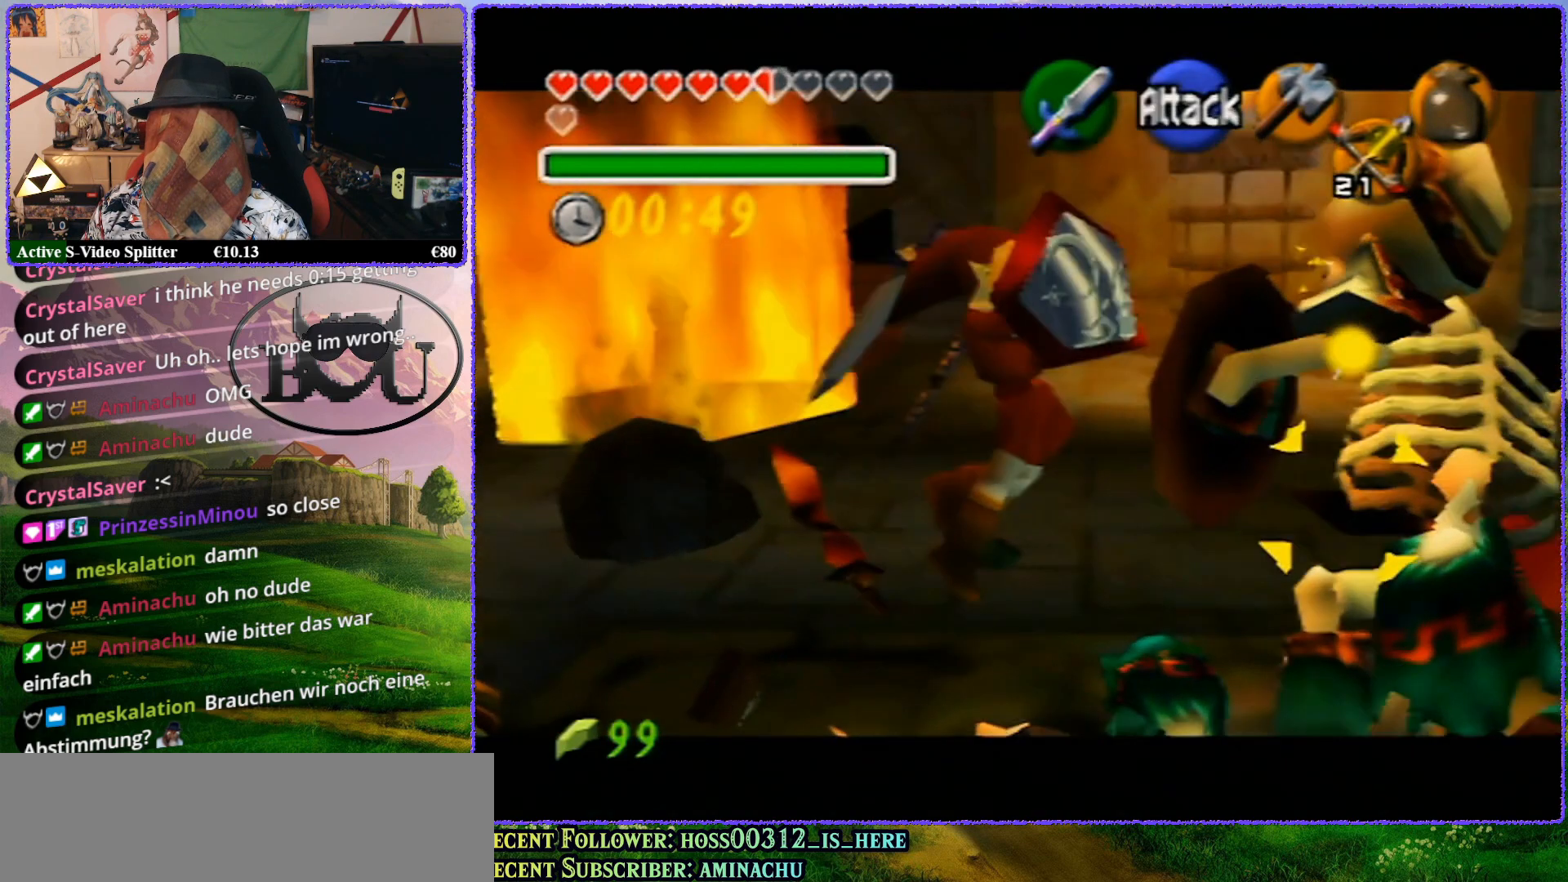
{"buttons": ["R1", "Z"], "left_stick": "center", "events": []}
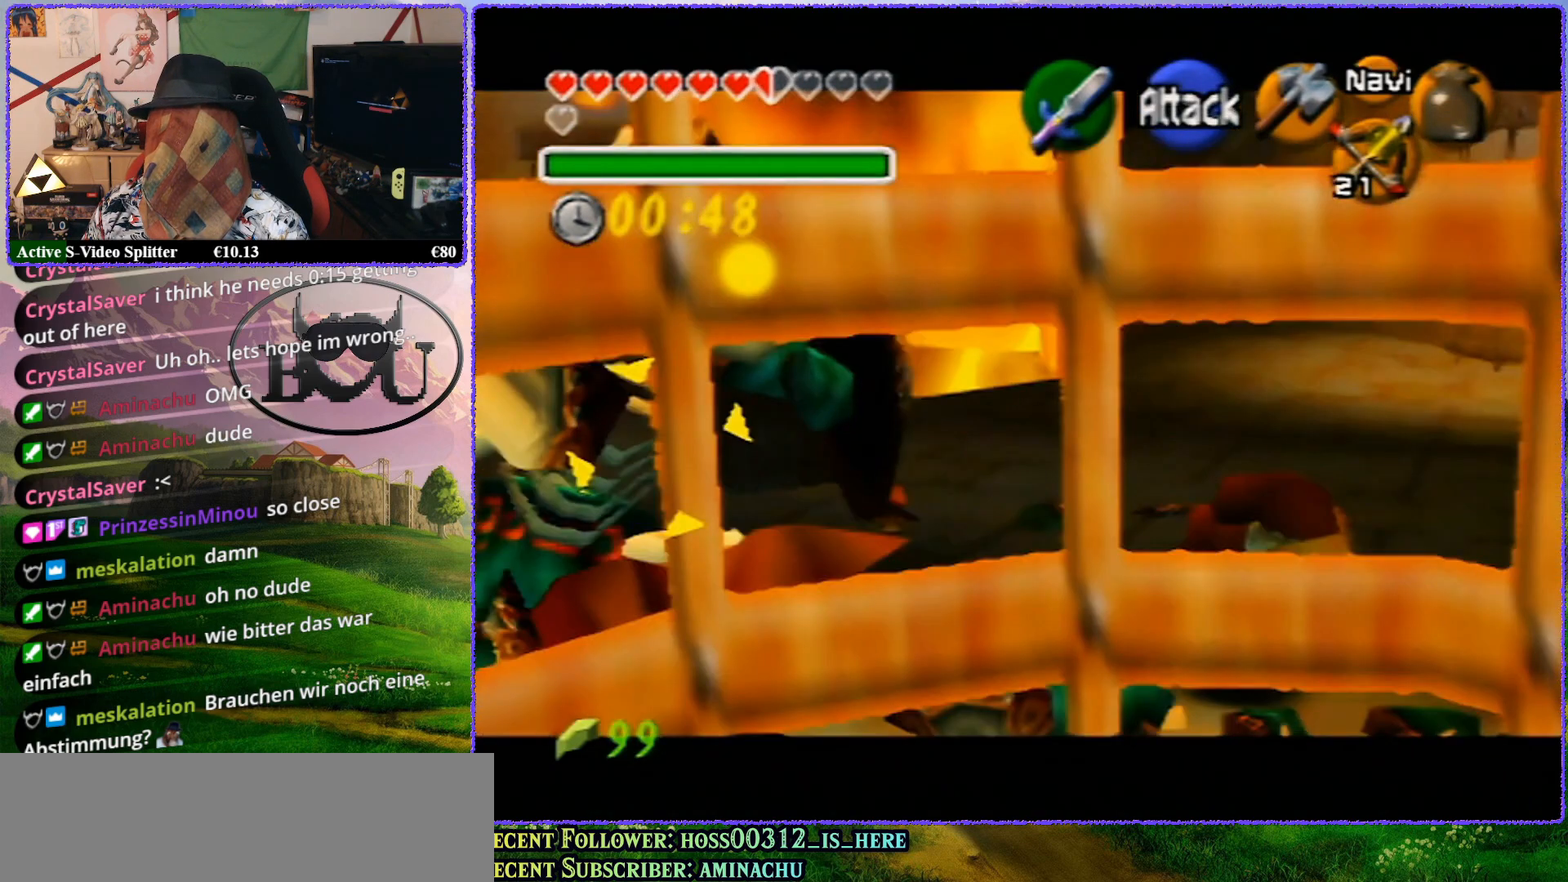
{"buttons": ["R1", "Z"], "left_stick": "left", "events": [[250, "left_stick", "left"]]}
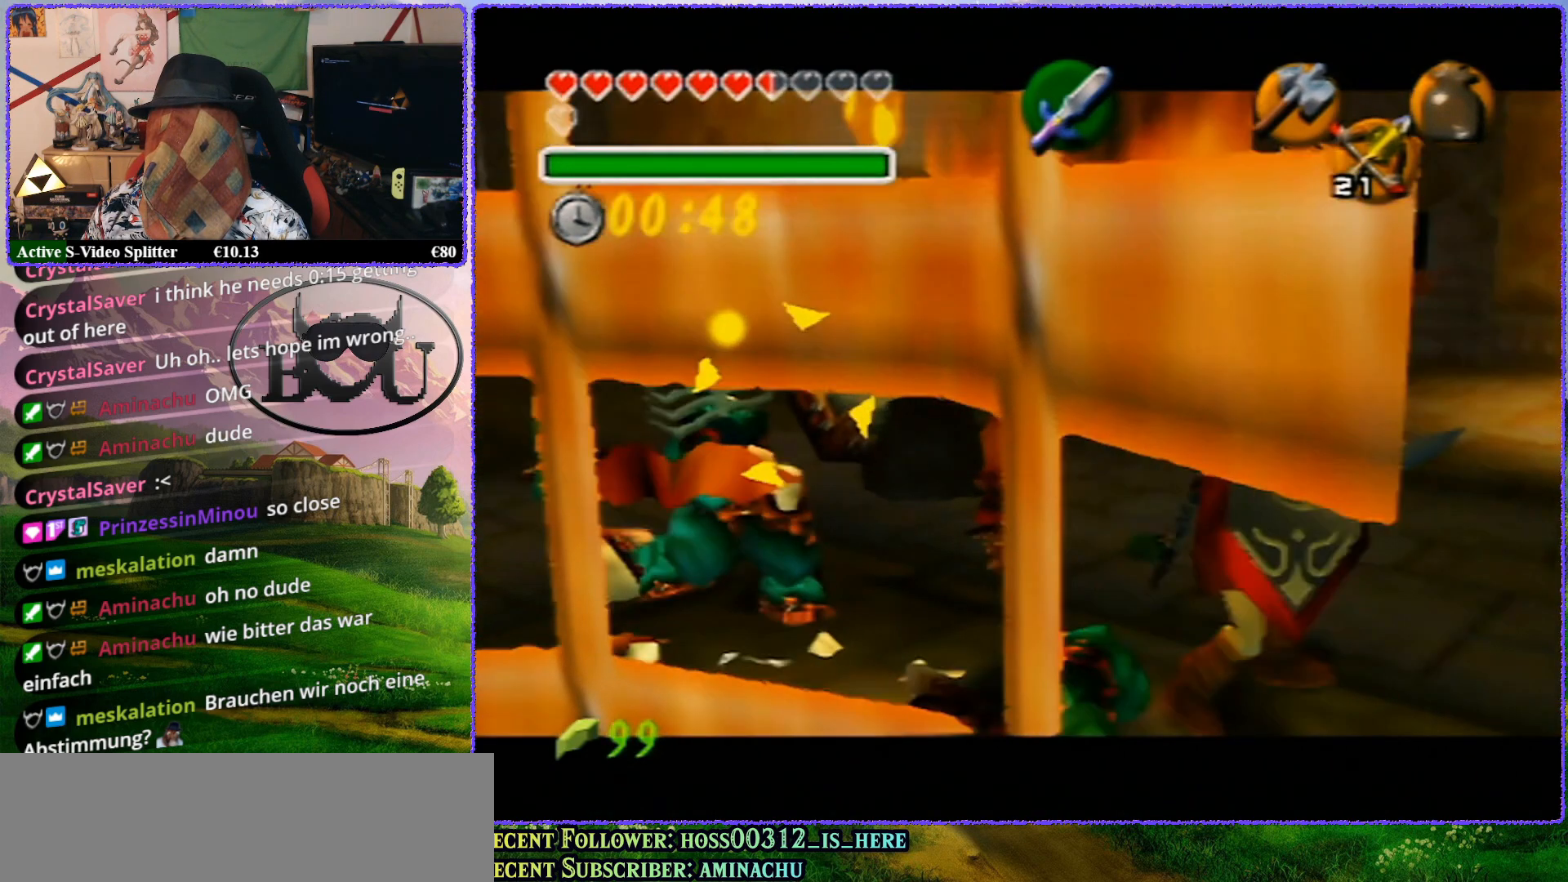
{"buttons": ["R1", "Z"], "left_stick": "center", "events": [[17, "left_stick", "center"]]}
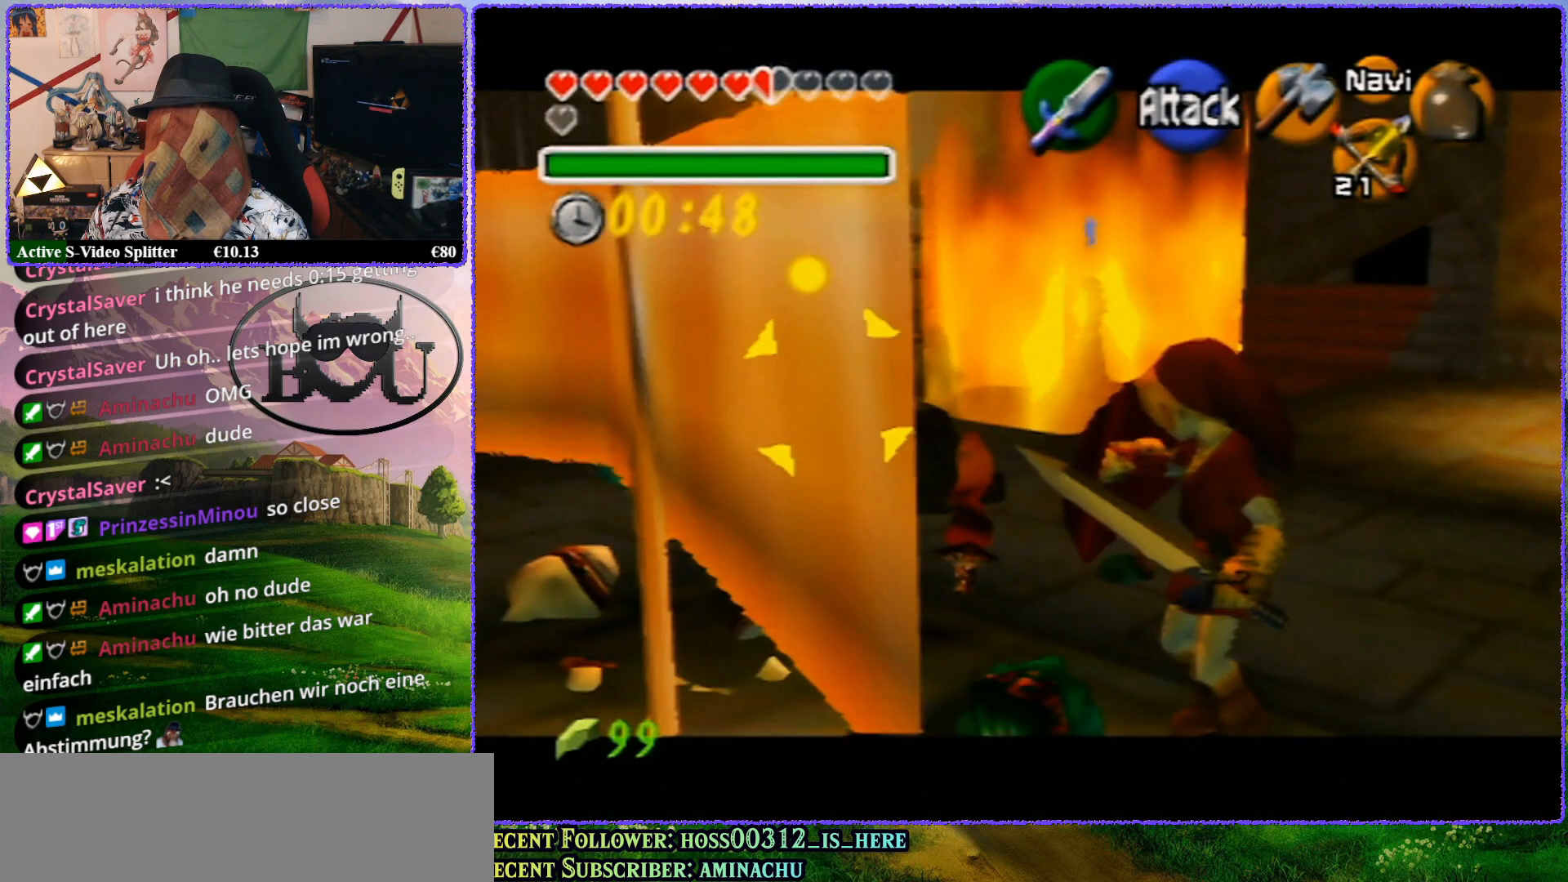
{"buttons": ["R1", "Z"], "left_stick": "center", "events": [[83, "A", "down"], [200, "A", "up"]]}
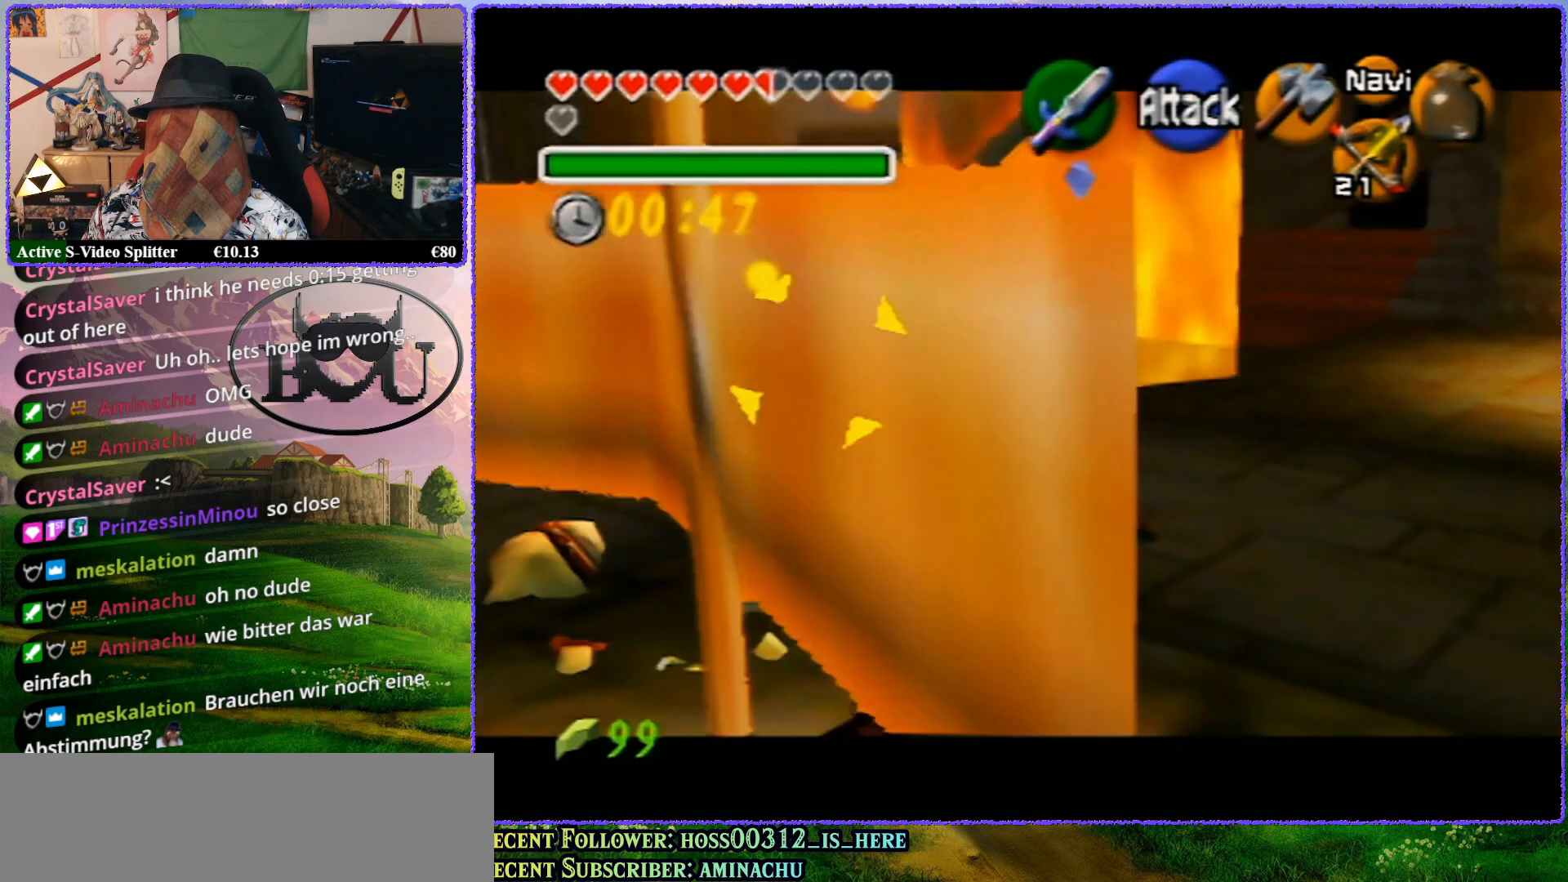
{"buttons": ["R1", "Z"], "left_stick": "center", "events": []}
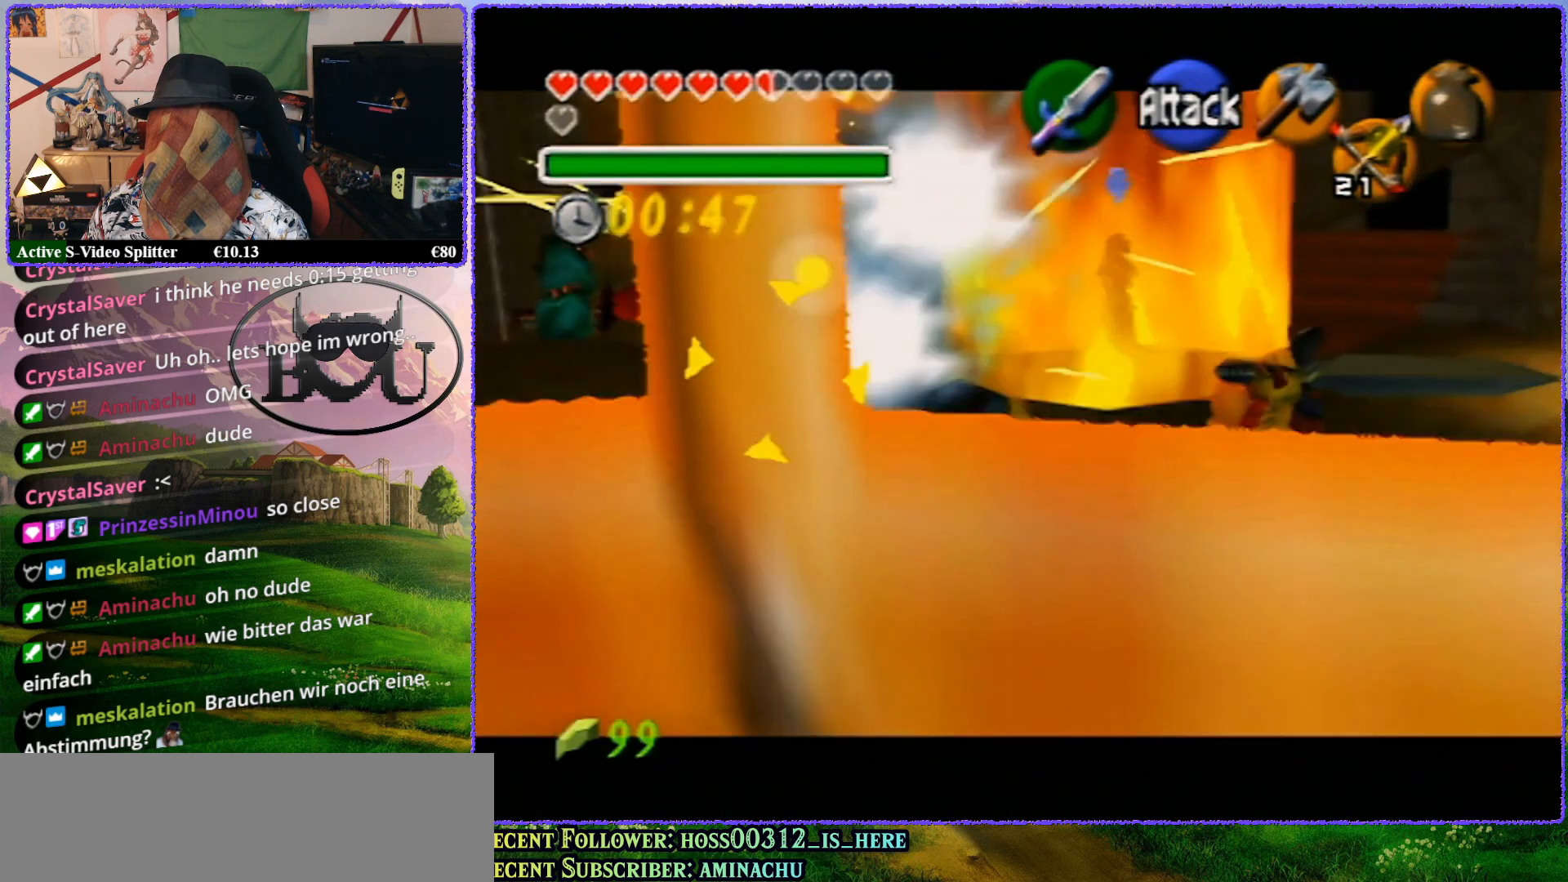
{"buttons": ["R1", "Z"], "left_stick": "center", "events": [[133, "left_stick", "left"], [250, "left_stick", "up-left"], [350, "left_stick", "center"]]}
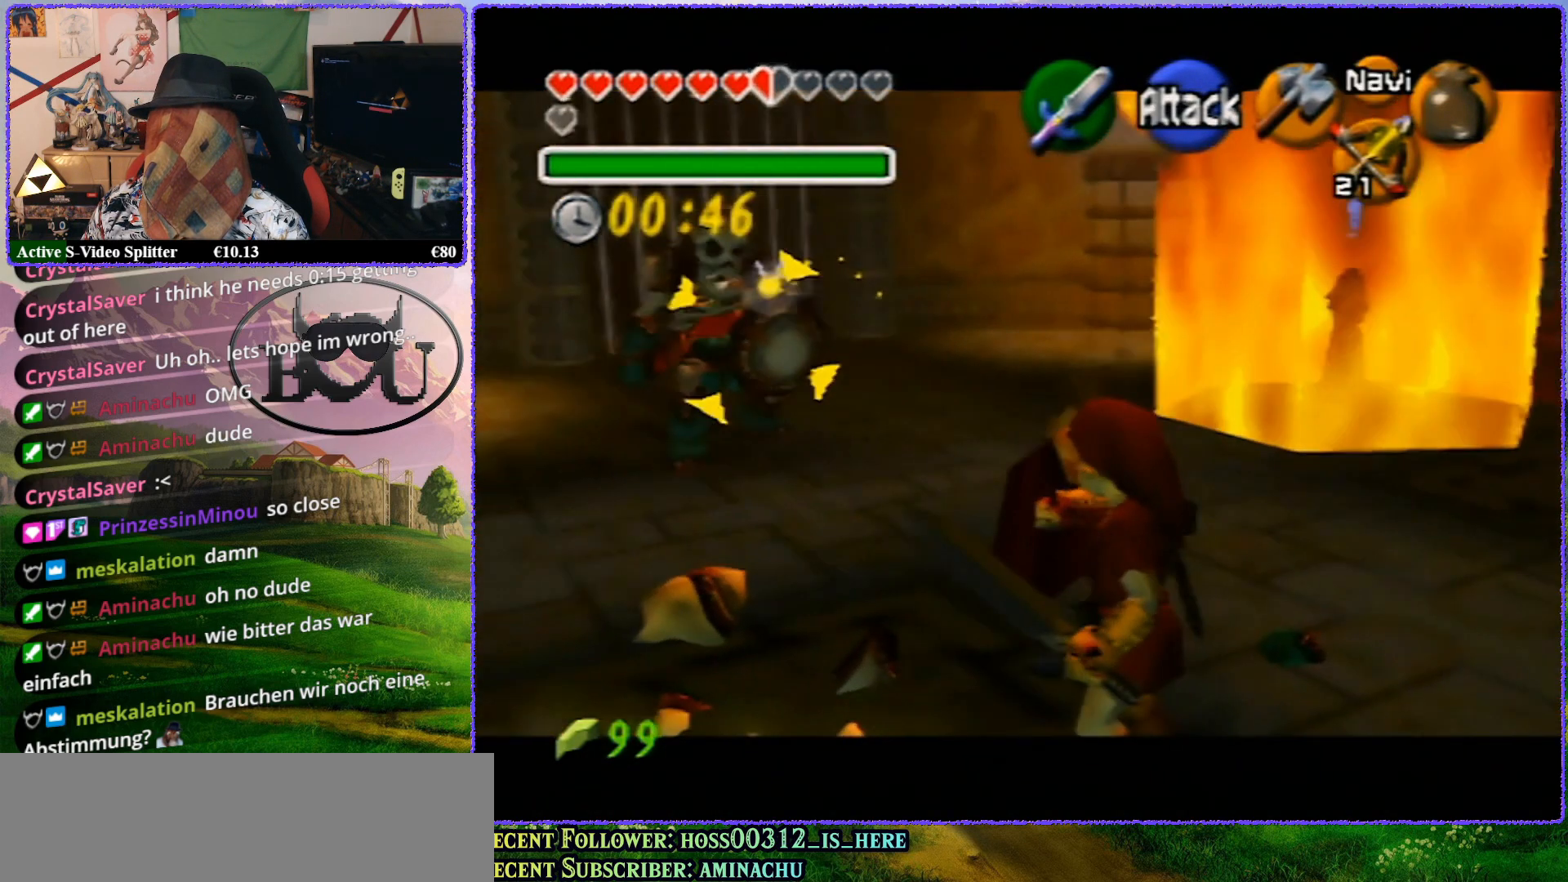
{"buttons": ["R1", "Z"], "left_stick": "center", "events": [[300, "A", "down"], [383, "A", "up"]]}
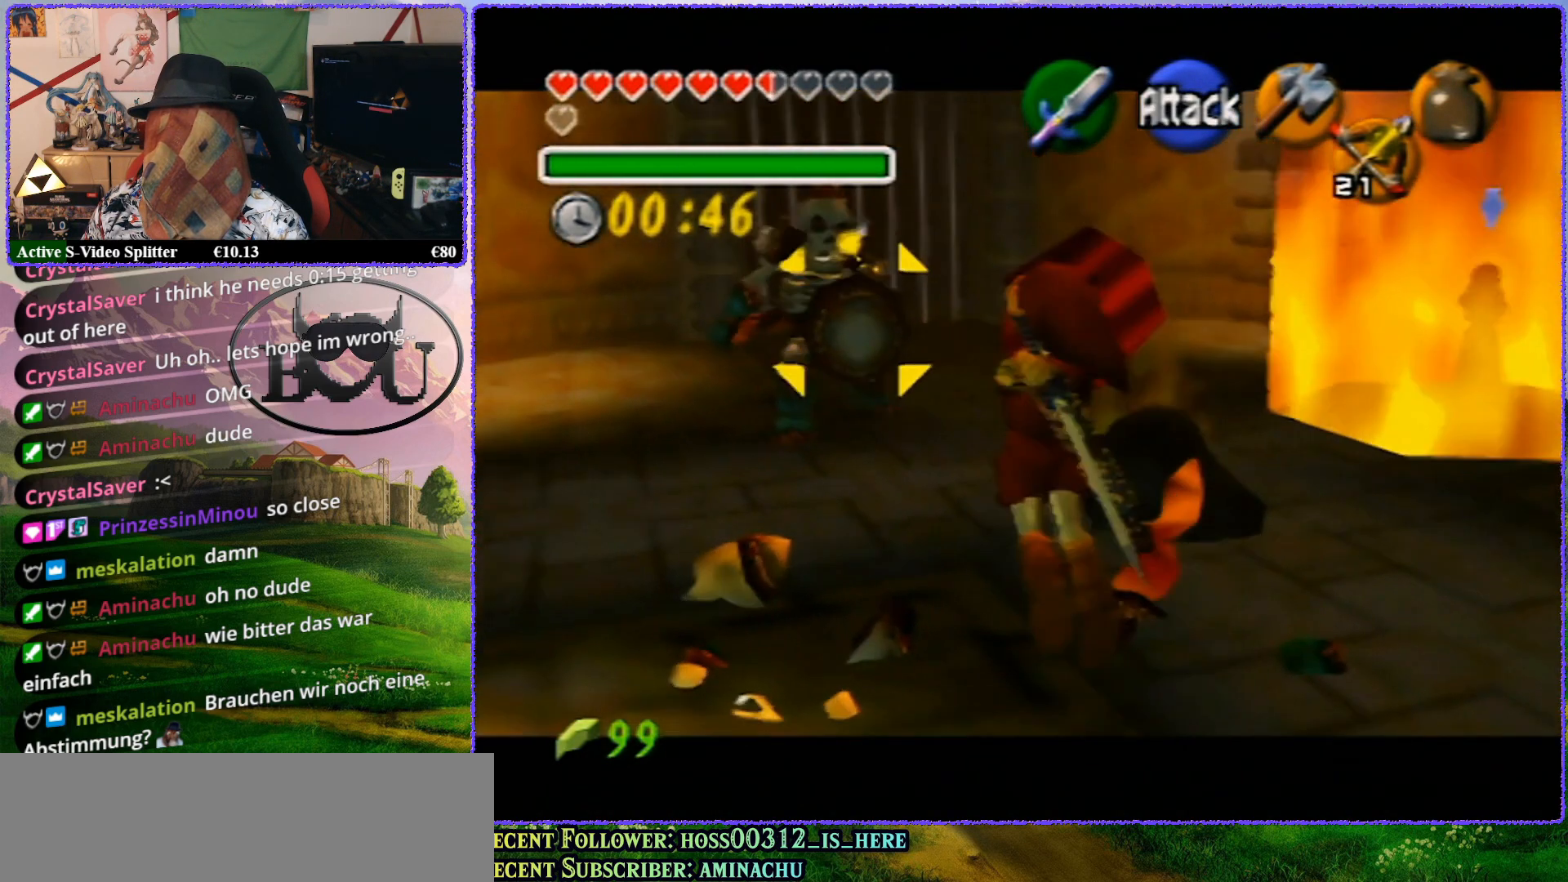
{"buttons": ["R1", "Z"], "left_stick": "center", "events": []}
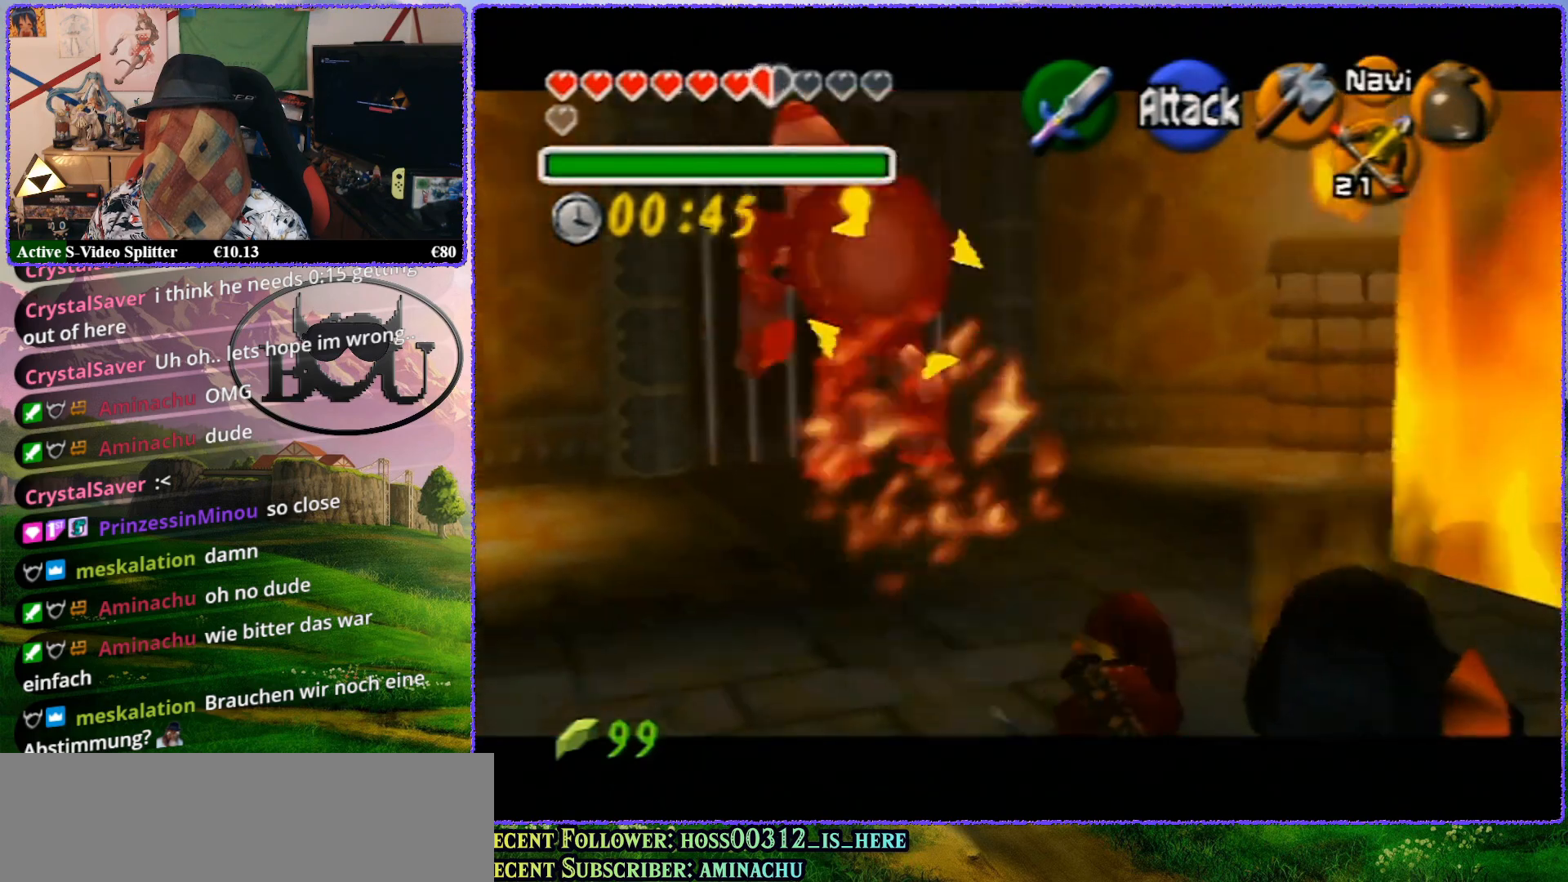
{"buttons": ["A", "R1", "Z"], "left_stick": "center", "events": [[200, "A", "down"], [300, "A", "up"], [483, "A", "down"]]}
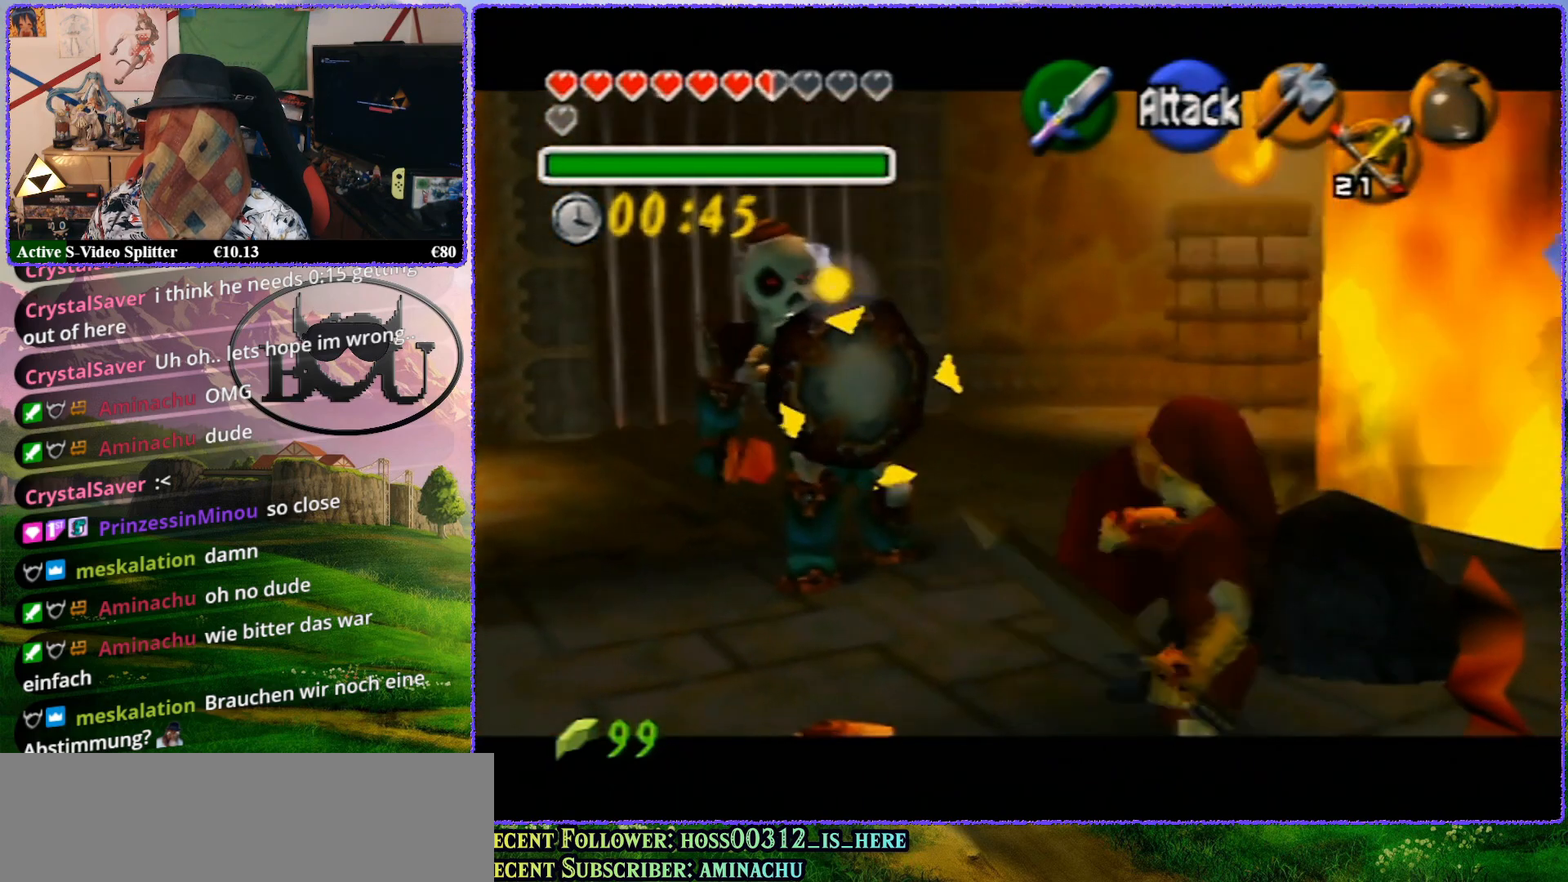
{"buttons": ["R1", "Z"], "left_stick": "center", "events": [[83, "A", "up"]]}
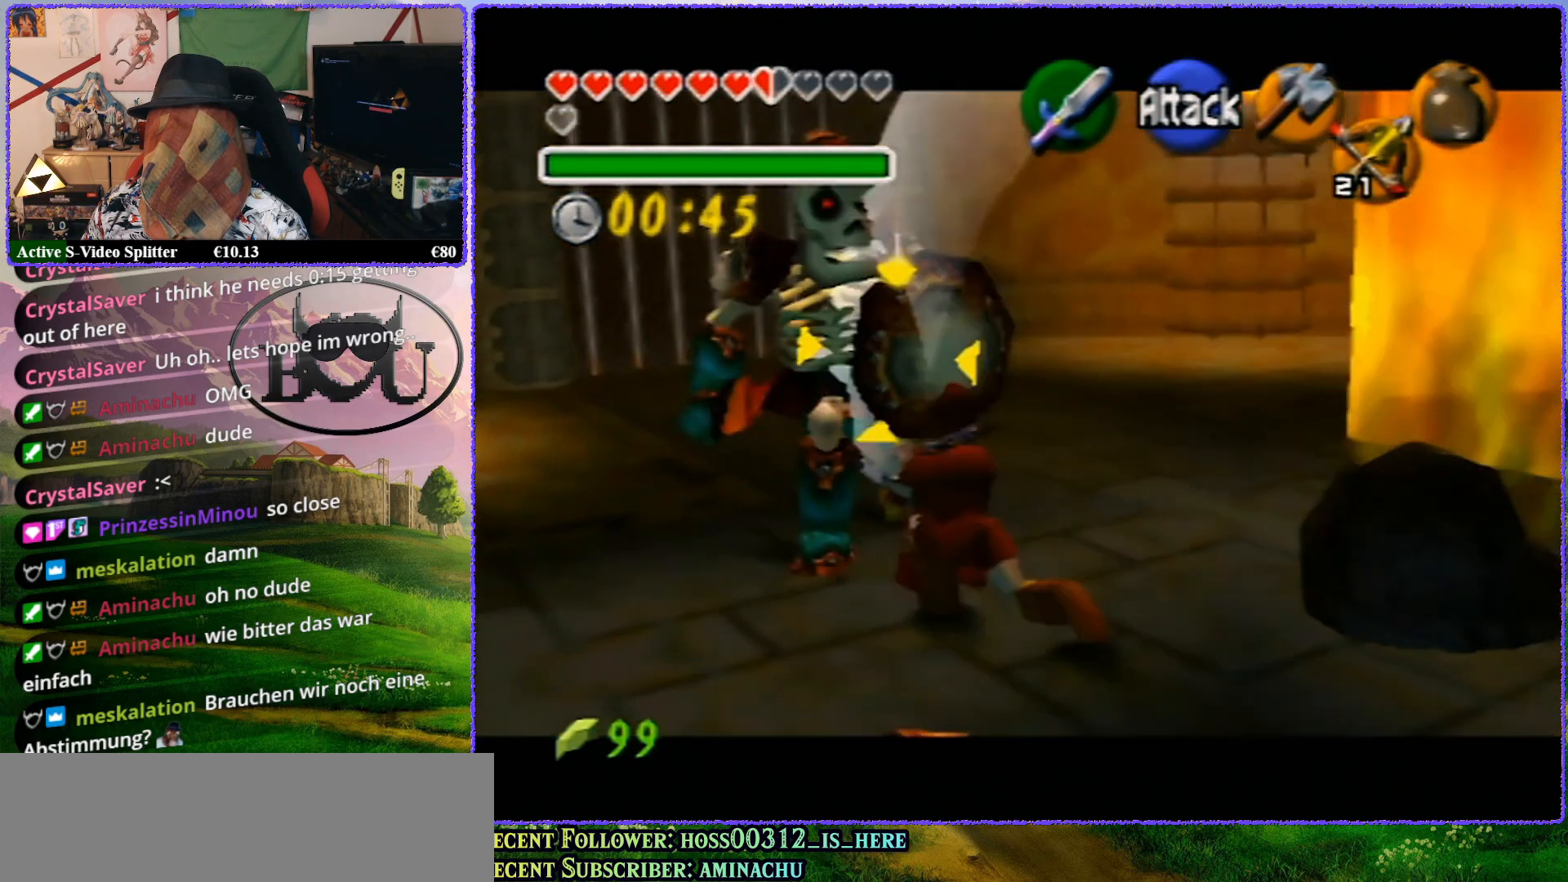
{"buttons": ["R1", "Z"], "left_stick": "down-right", "events": [[350, "left_stick", "down-right"]]}
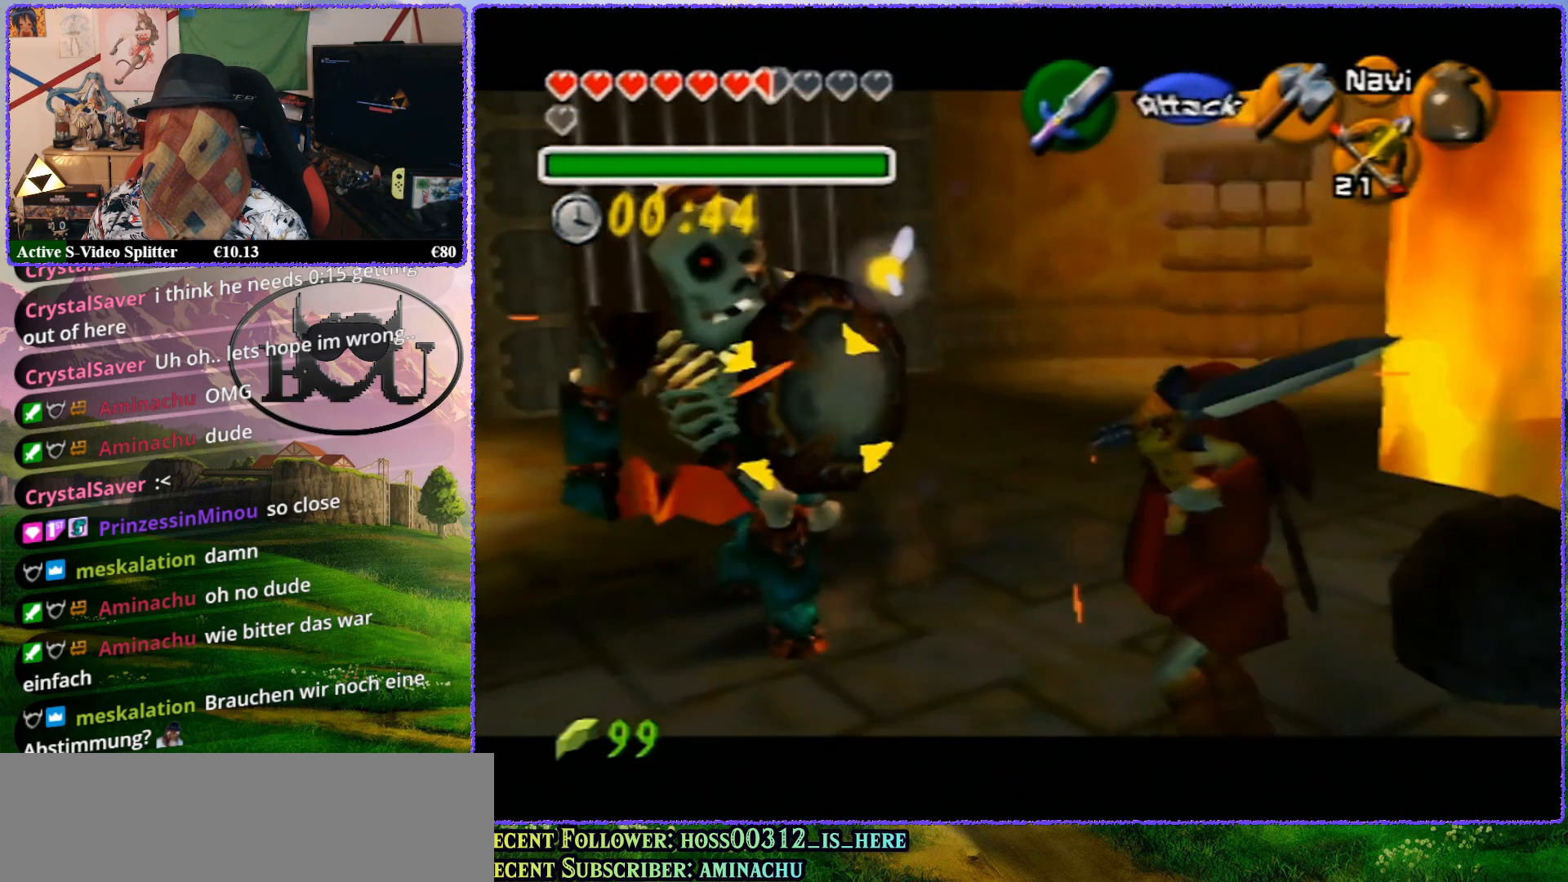
{"buttons": ["R1", "Z"], "left_stick": "center", "events": [[217, "left_stick", "center"], [267, "A", "down"], [300, "A", "up"], [383, "A", "down"], [450, "A", "up"]]}
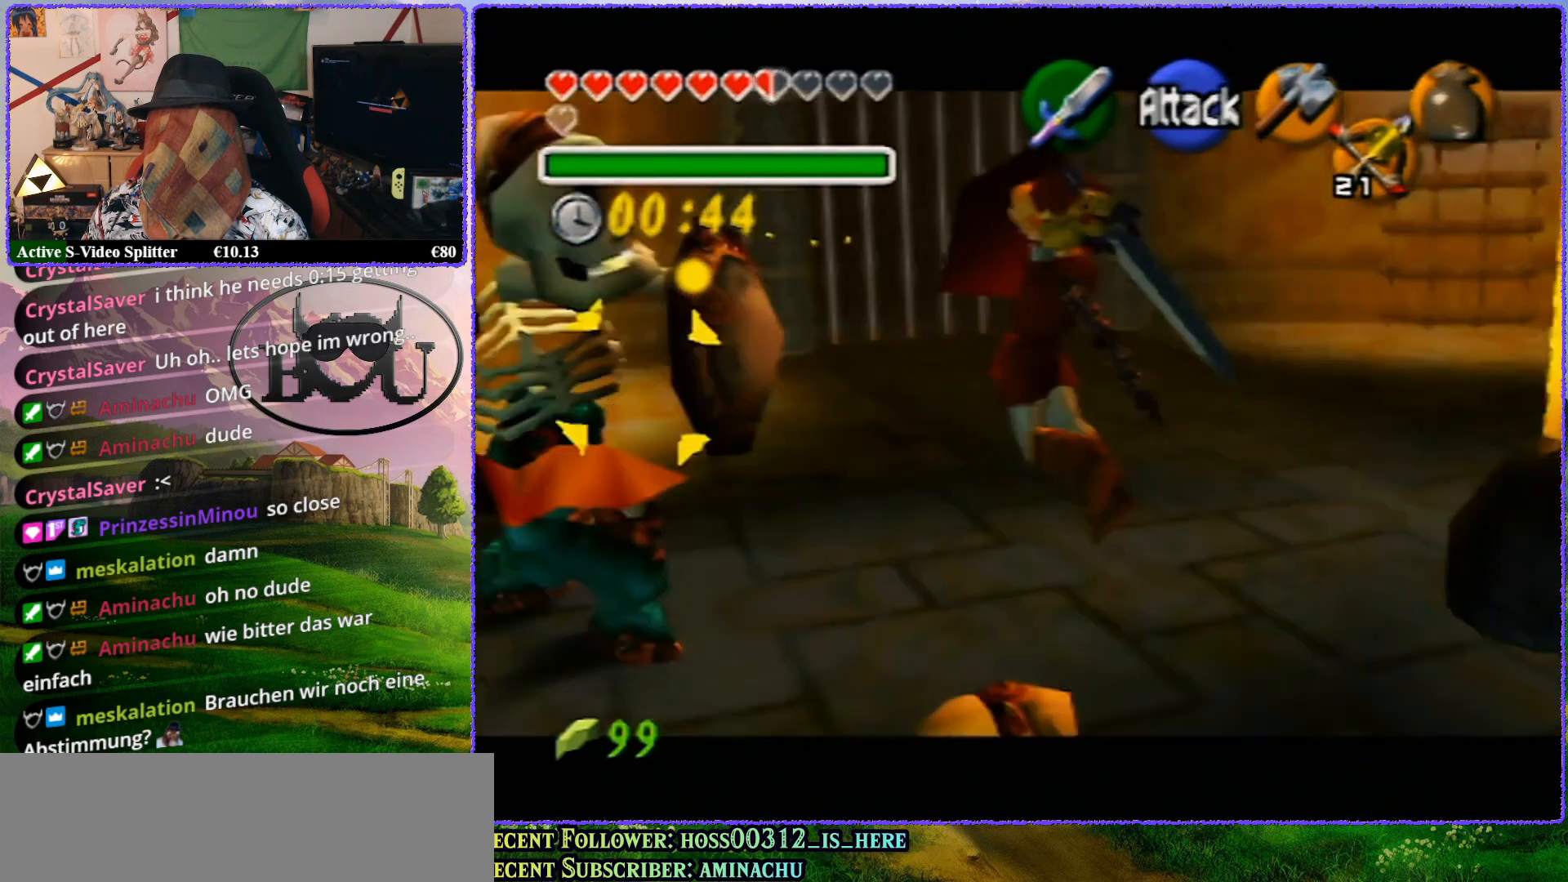
{"buttons": ["R1", "Z"], "left_stick": "center", "events": []}
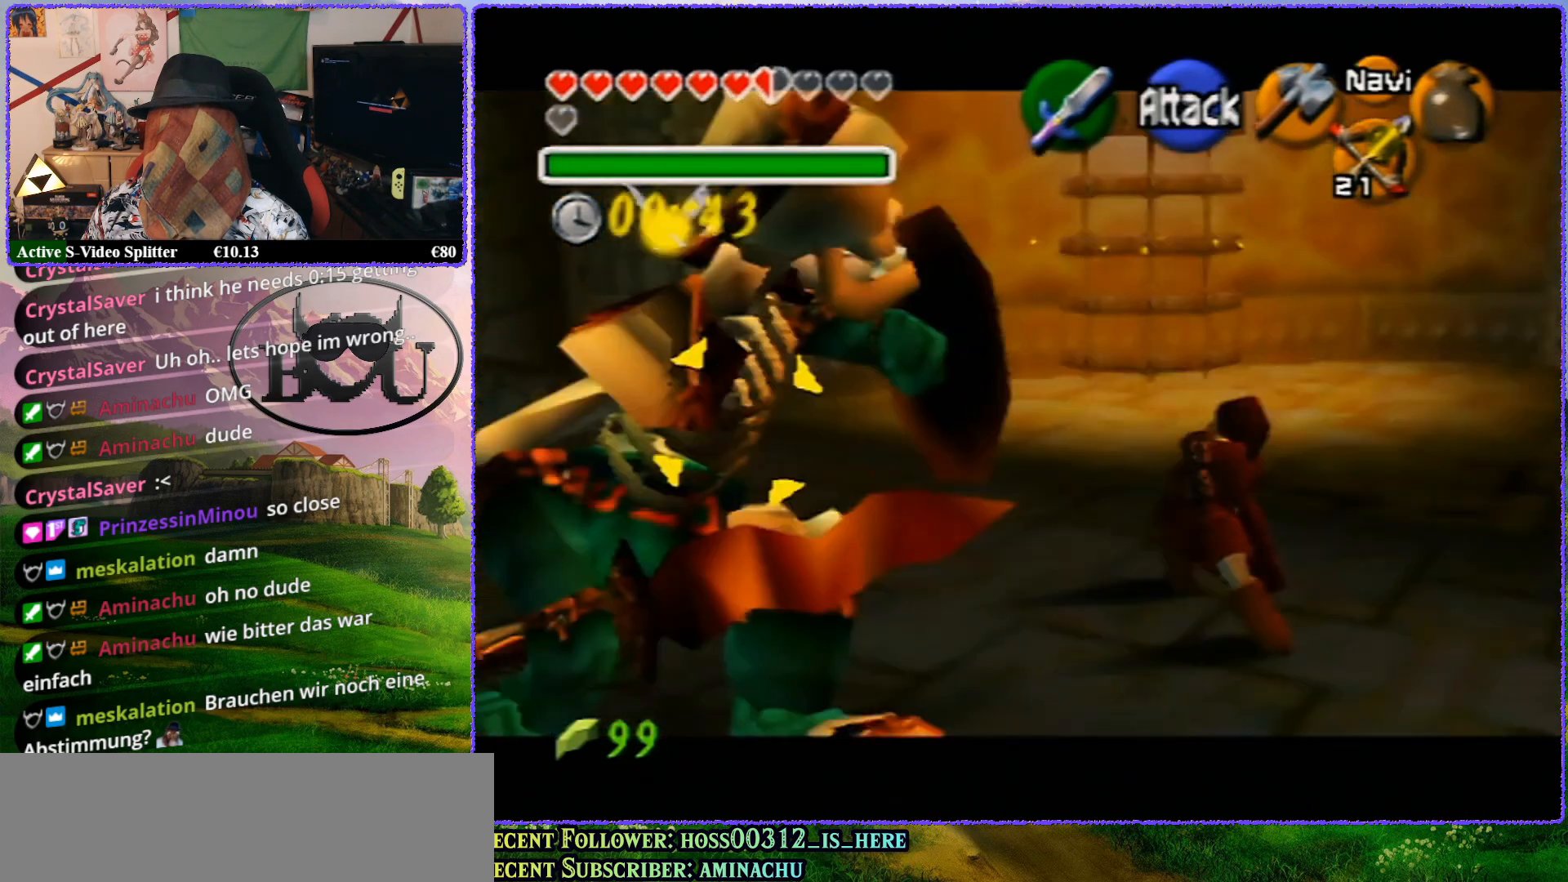
{"buttons": ["R1", "Z"], "left_stick": "down-right", "events": [[167, "left_stick", "down-right"]]}
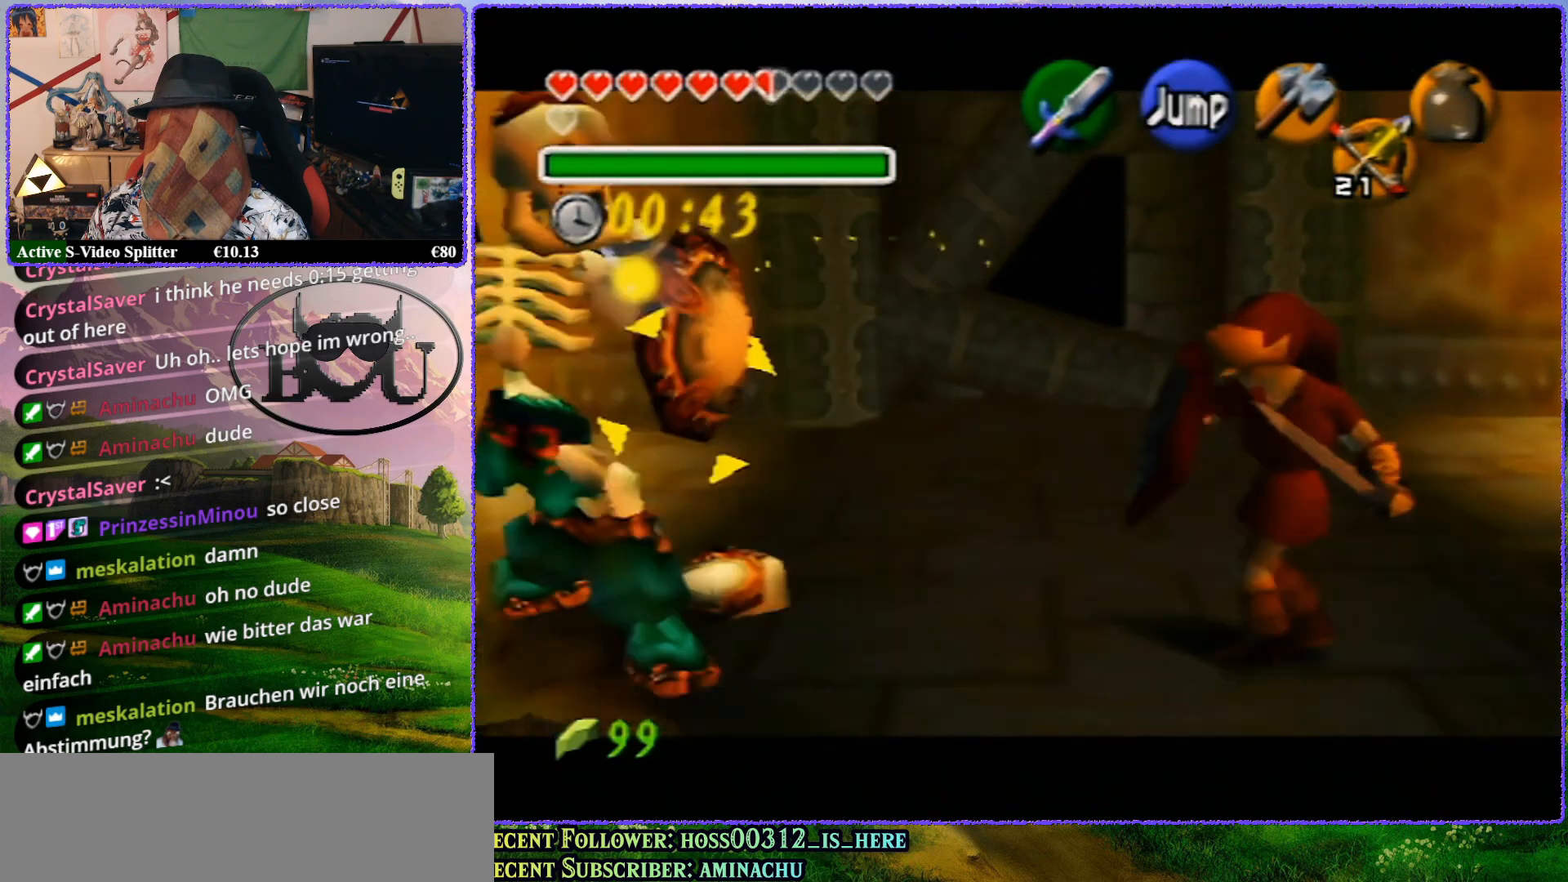
{"buttons": ["R1", "Z"], "left_stick": "center", "events": [[217, "left_stick", "center"]]}
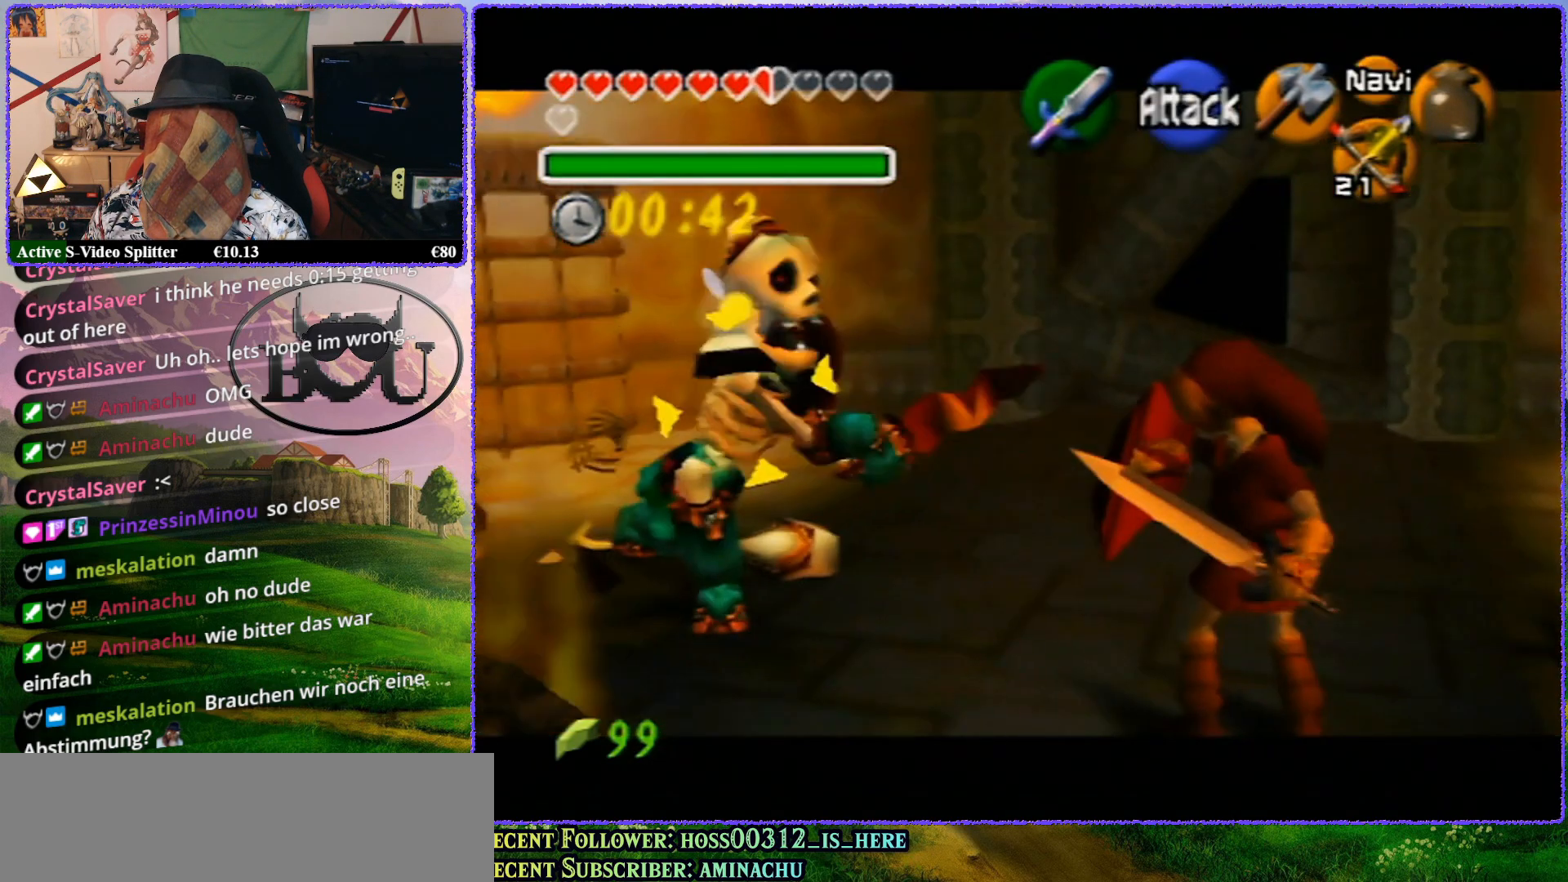
{"buttons": ["R1", "Z"], "left_stick": "center", "events": [[17, "A", "down"], [150, "A", "up"]]}
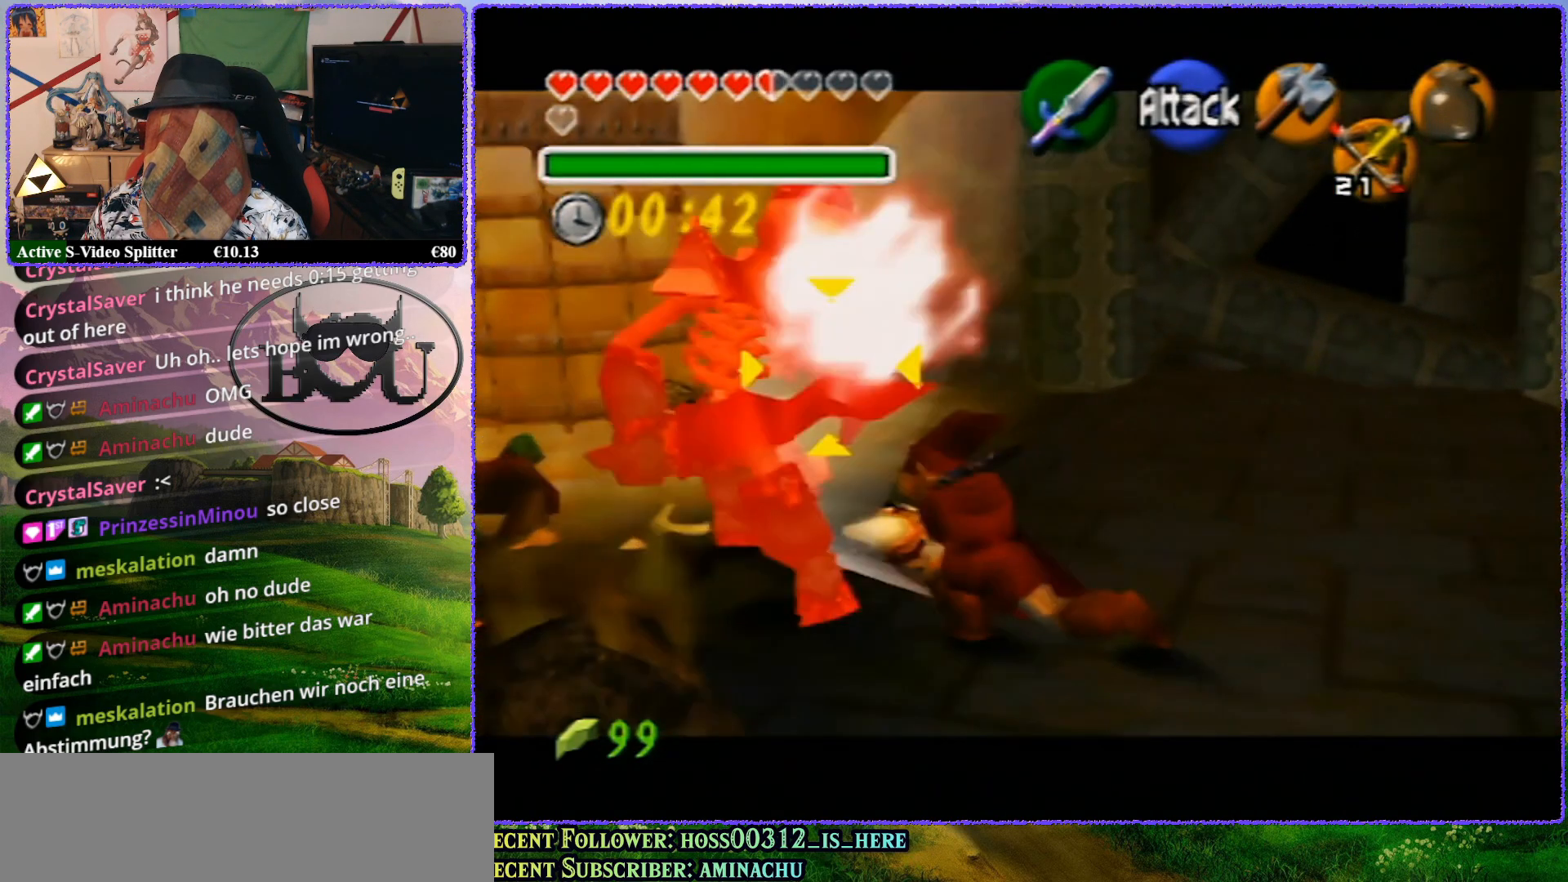
{"buttons": ["R1", "Z"], "left_stick": "down-right", "events": [[450, "left_stick", "down-right"]]}